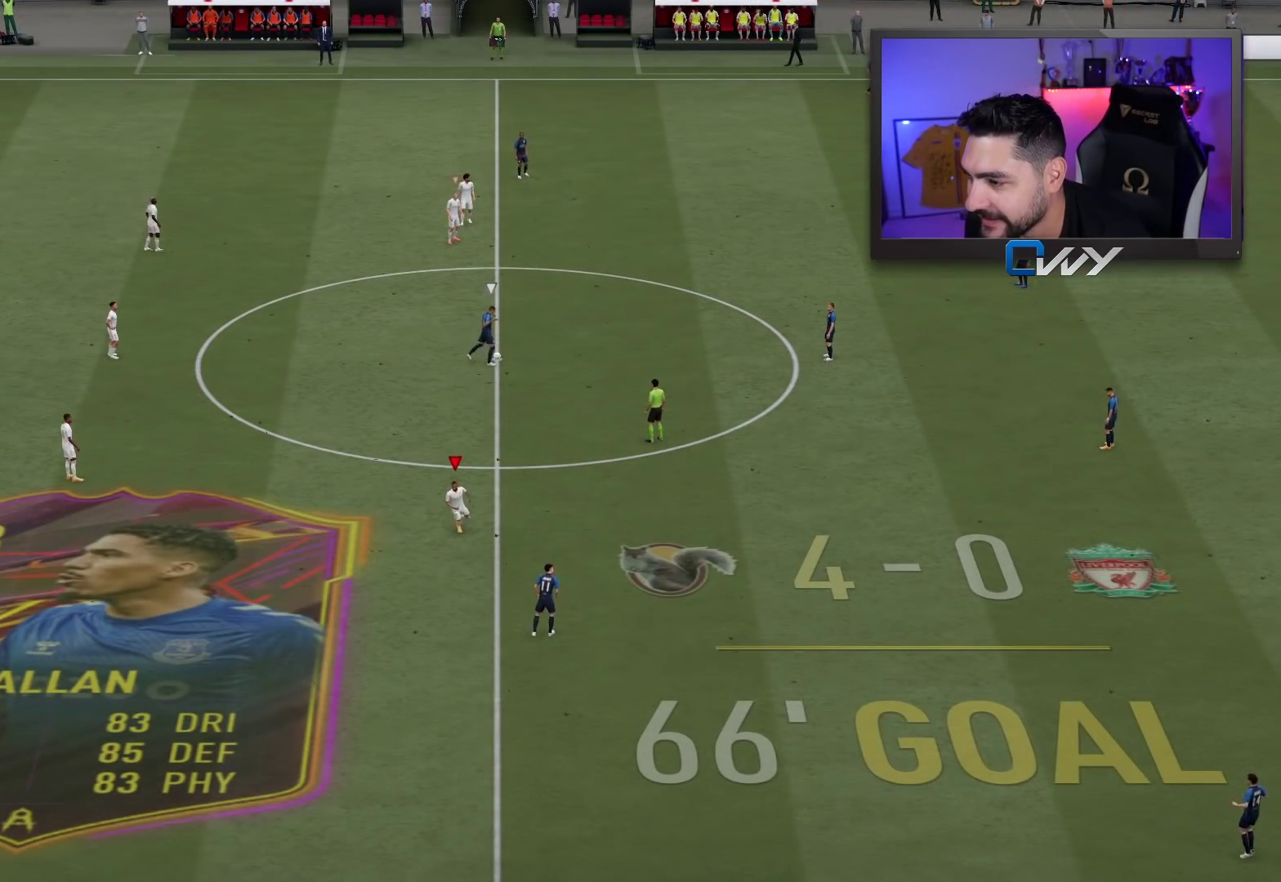
Gameplay with a controller (PlayStation layout); each line is a JSON object with the inputs held at the frame after it. "events" lists button and stick changes between this image and that frame as [ms after this image, input, new state], when the widget could be followed in between.
{"buttons": [], "left_stick": "right", "right_stick": "center", "events": [[500, "left_stick", "right"]]}
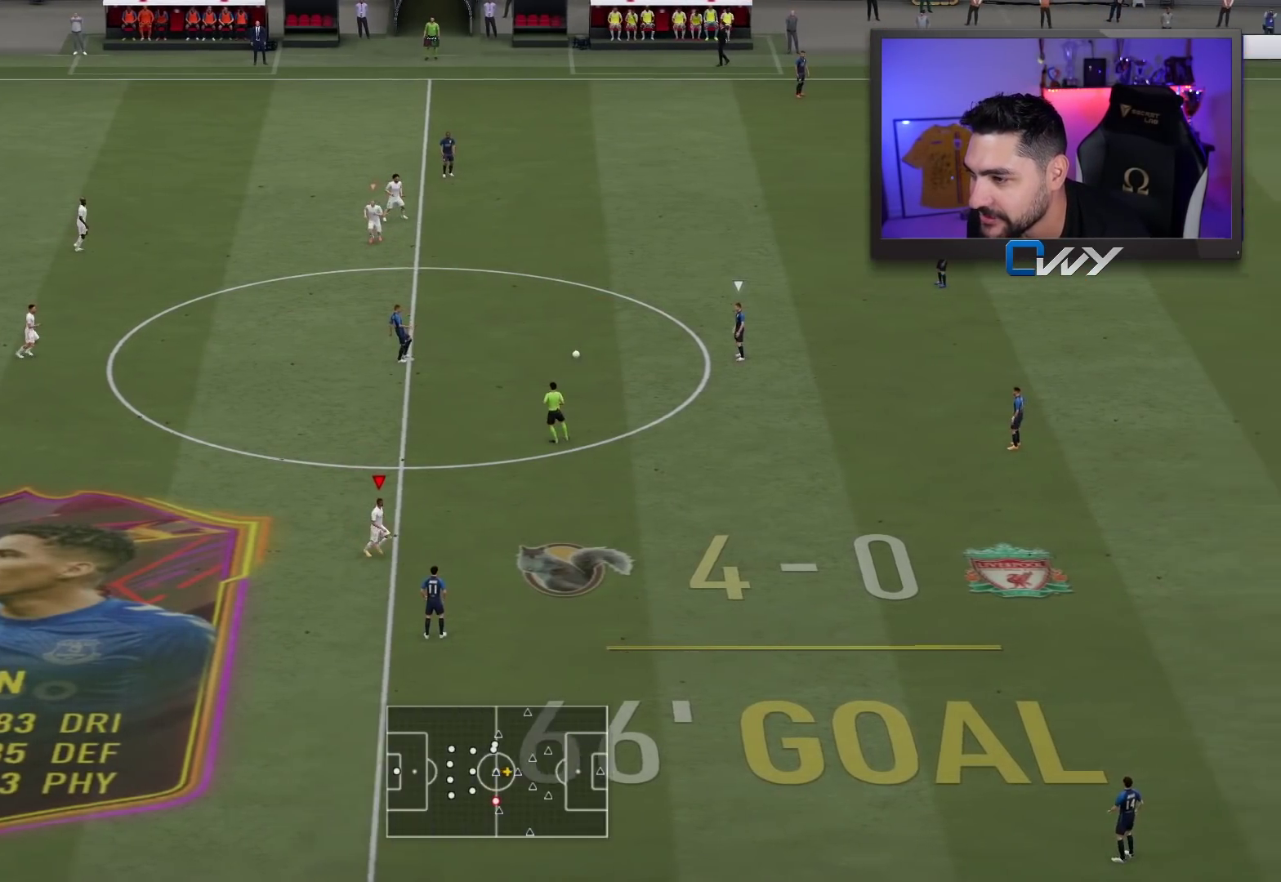
{"buttons": [], "left_stick": "down-right", "right_stick": "center", "events": [[183, "L1", "down"], [183, "left_stick", "down-right"], [283, "L1", "up"]]}
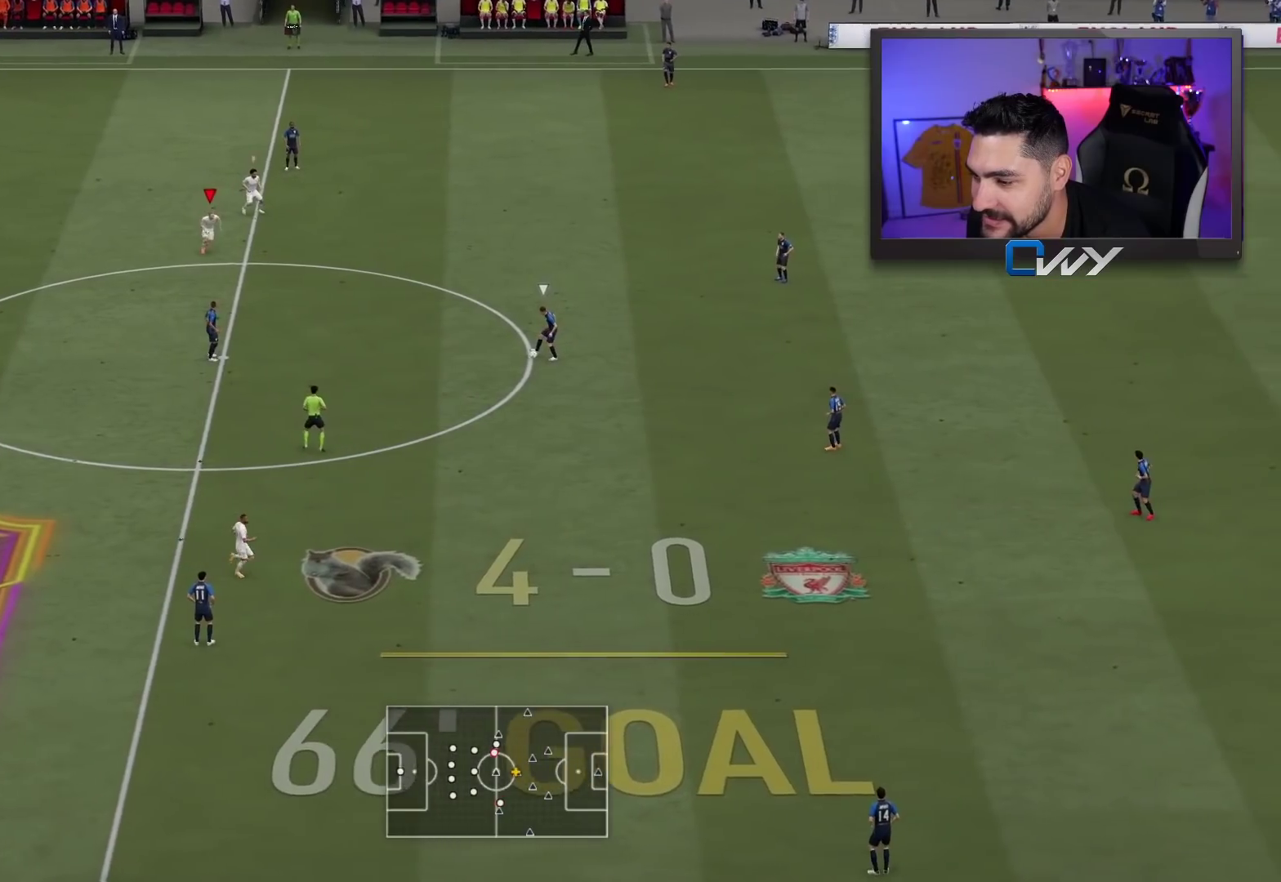
{"buttons": ["R2", "L3"], "left_stick": "up-left", "right_stick": "center", "events": [[50, "right_stick", "down-right"], [150, "L2", "down"], [167, "right_stick", "center"], [283, "left_stick", "down"], [450, "L2", "up"], [450, "L3", "down"], [450, "R2", "down"], [450, "left_stick", "up-left"]]}
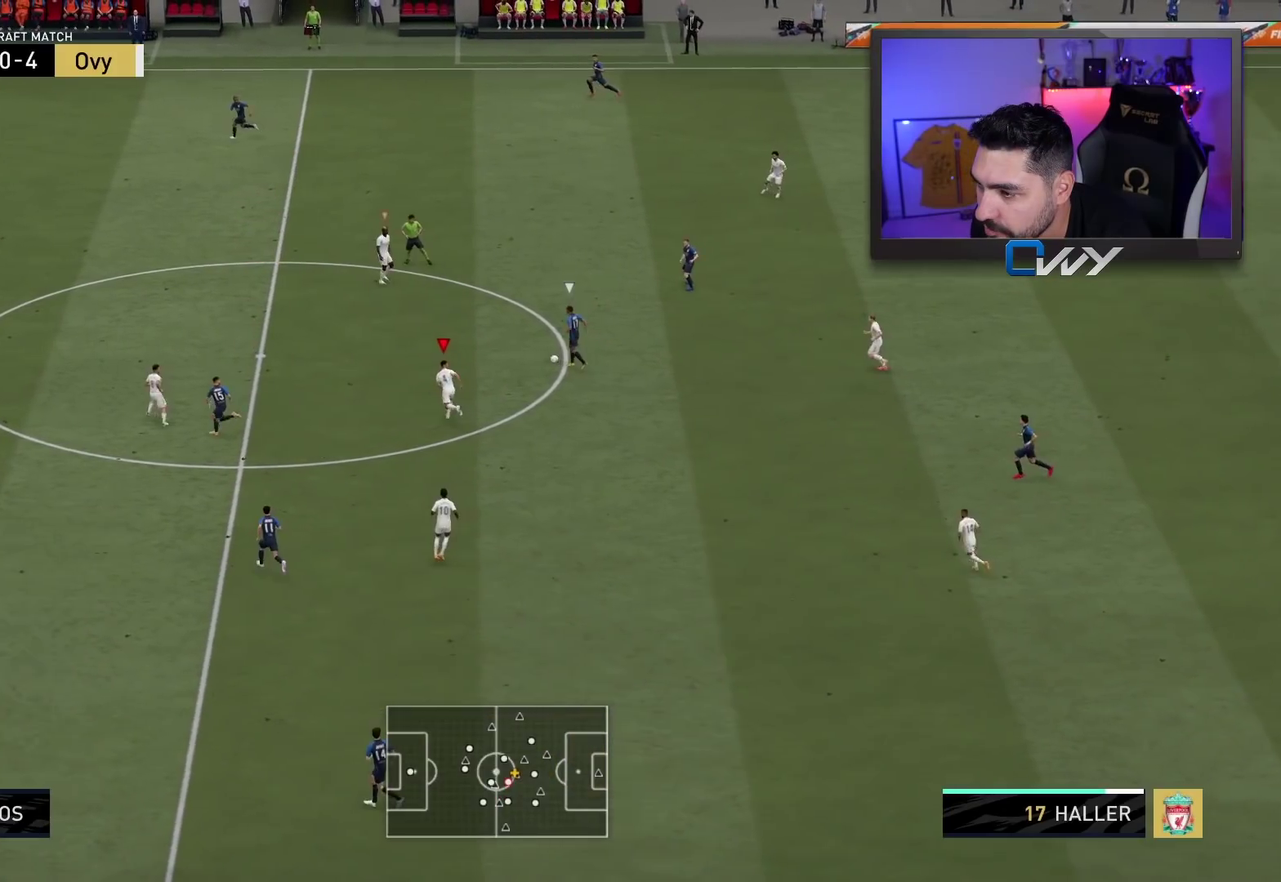
{"buttons": ["L2", "R2"], "left_stick": "up", "right_stick": "center", "events": [[50, "left_stick", "up"], [283, "L2", "down"], [333, "L3", "up"]]}
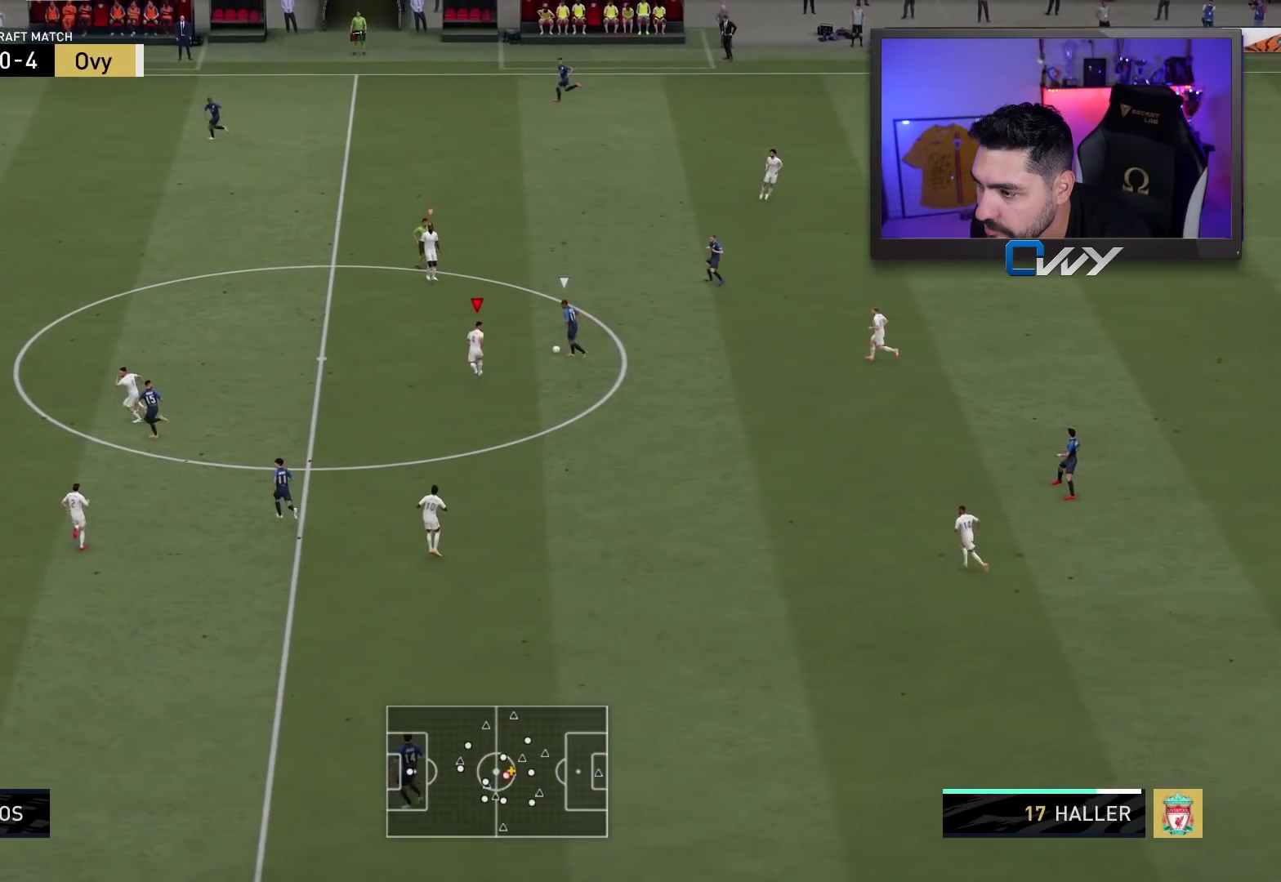
{"buttons": ["L2", "R2"], "left_stick": "up-right", "right_stick": "center", "events": [[200, "left_stick", "up-right"]]}
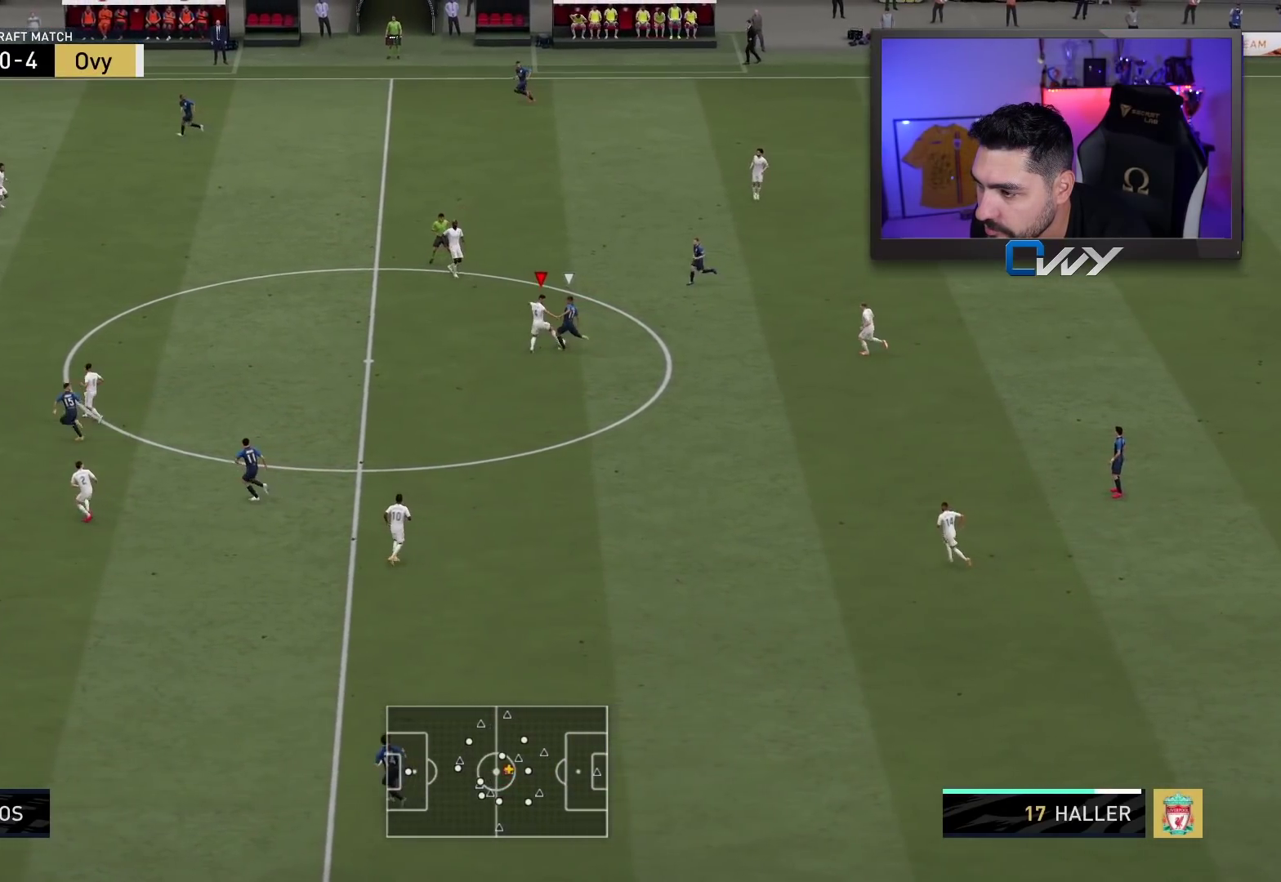
{"buttons": ["CROSS"], "left_stick": "right", "right_stick": "center", "events": [[250, "R2", "up"], [267, "L2", "up"], [450, "CROSS", "down"], [467, "left_stick", "right"]]}
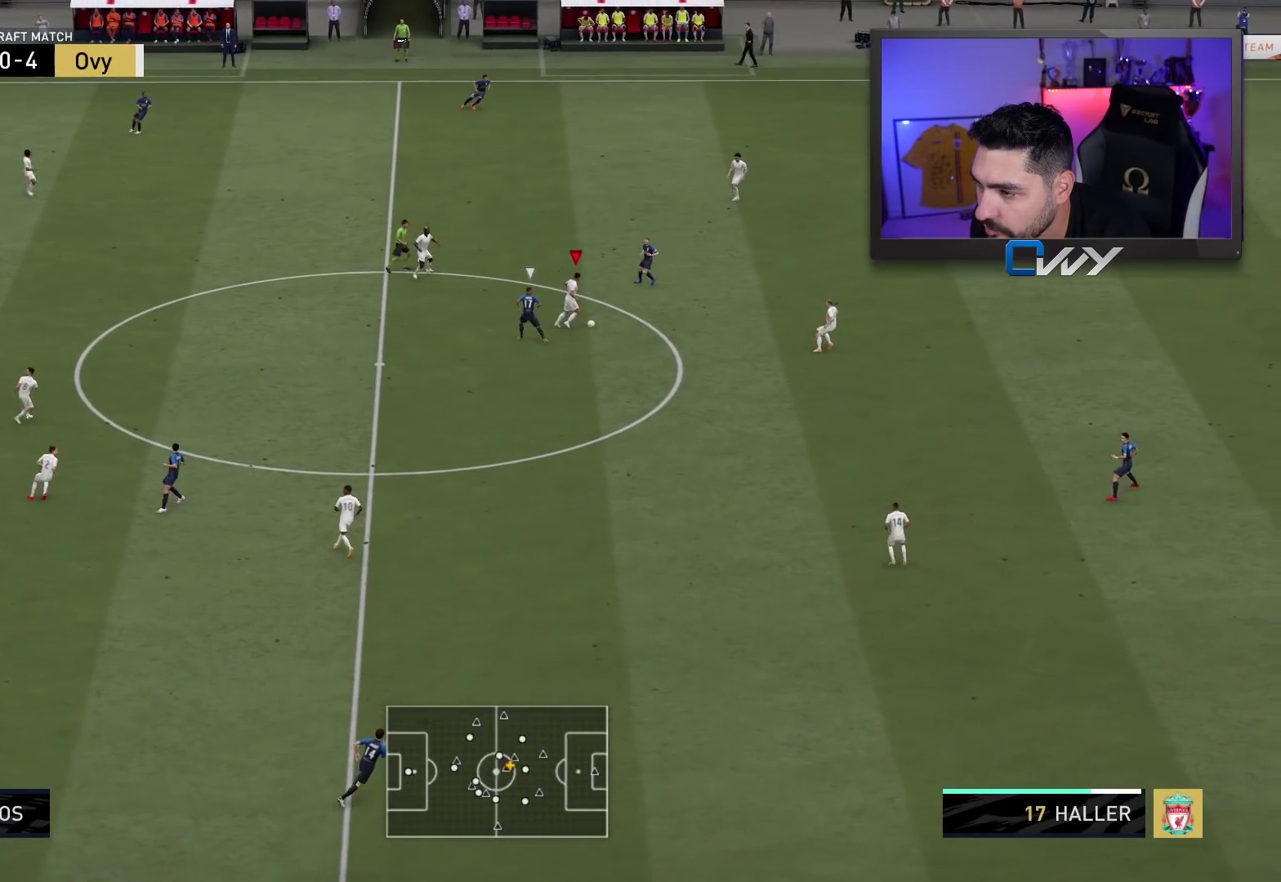
{"buttons": ["L1"], "left_stick": "right", "right_stick": "center", "events": [[50, "CROSS", "up"], [450, "L1", "down"]]}
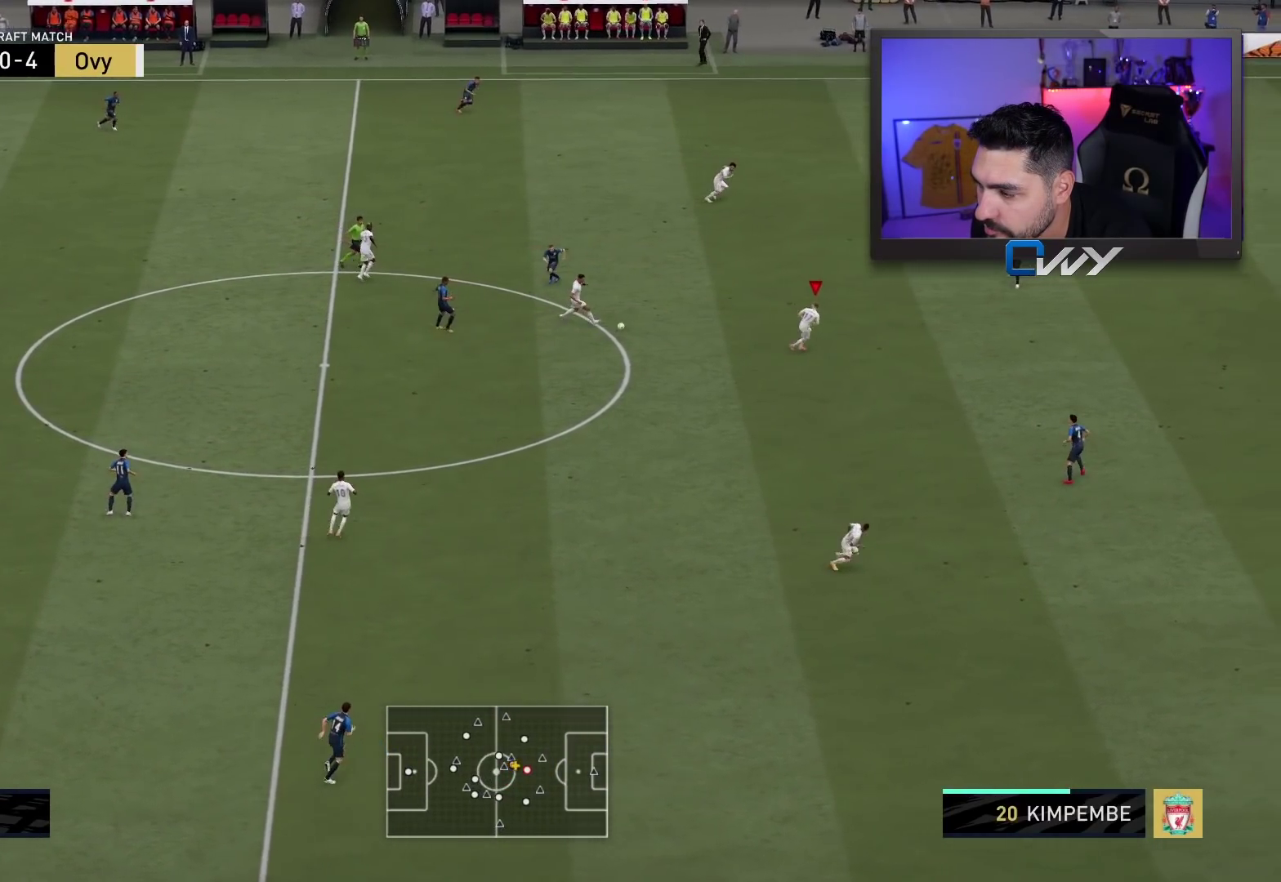
{"buttons": [], "left_stick": "down-right", "right_stick": "center", "events": [[33, "L1", "up"], [50, "left_stick", "down-right"], [100, "L1", "down"], [183, "L1", "up"]]}
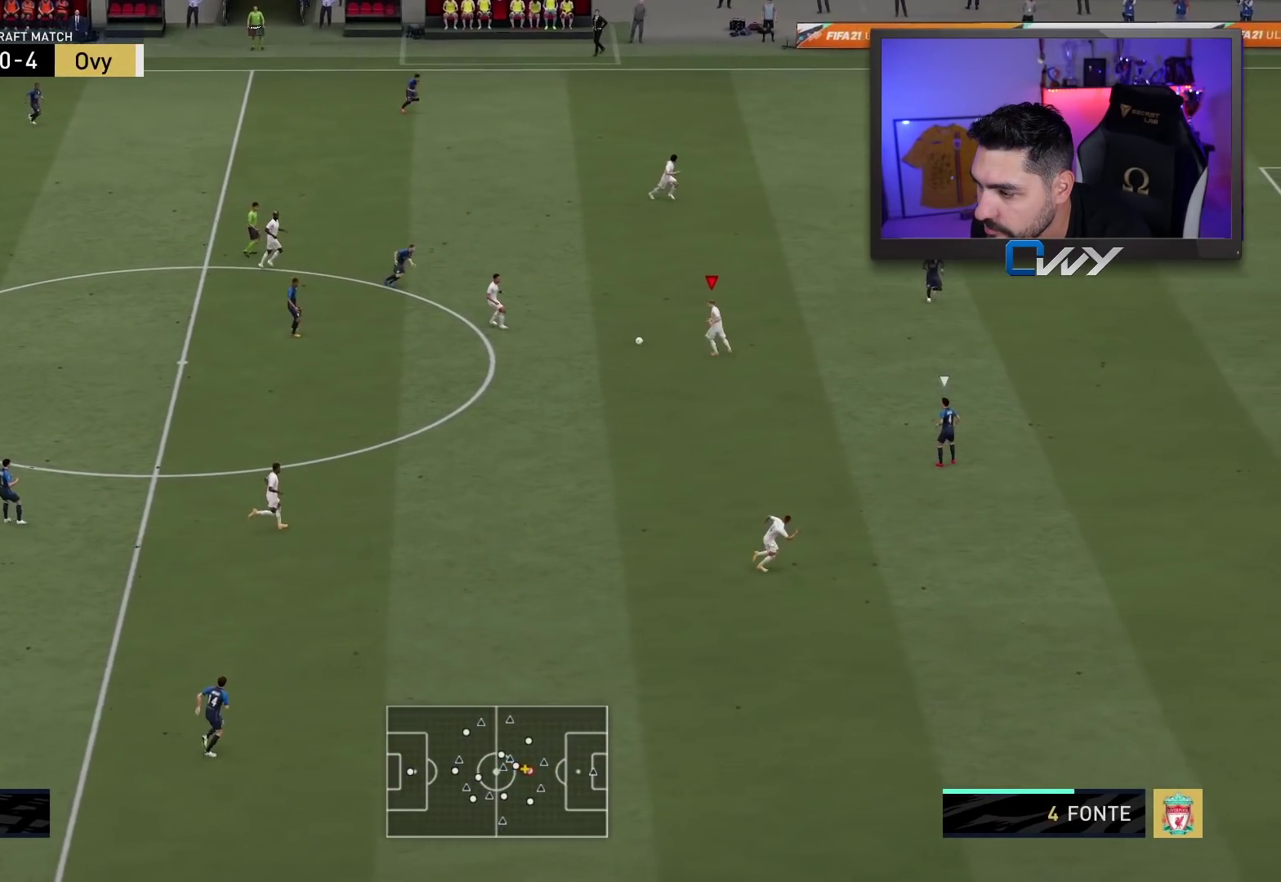
{"buttons": [], "left_stick": "down-right", "right_stick": "center", "events": [[367, "TRIANGLE", "down"], [467, "TRIANGLE", "up"]]}
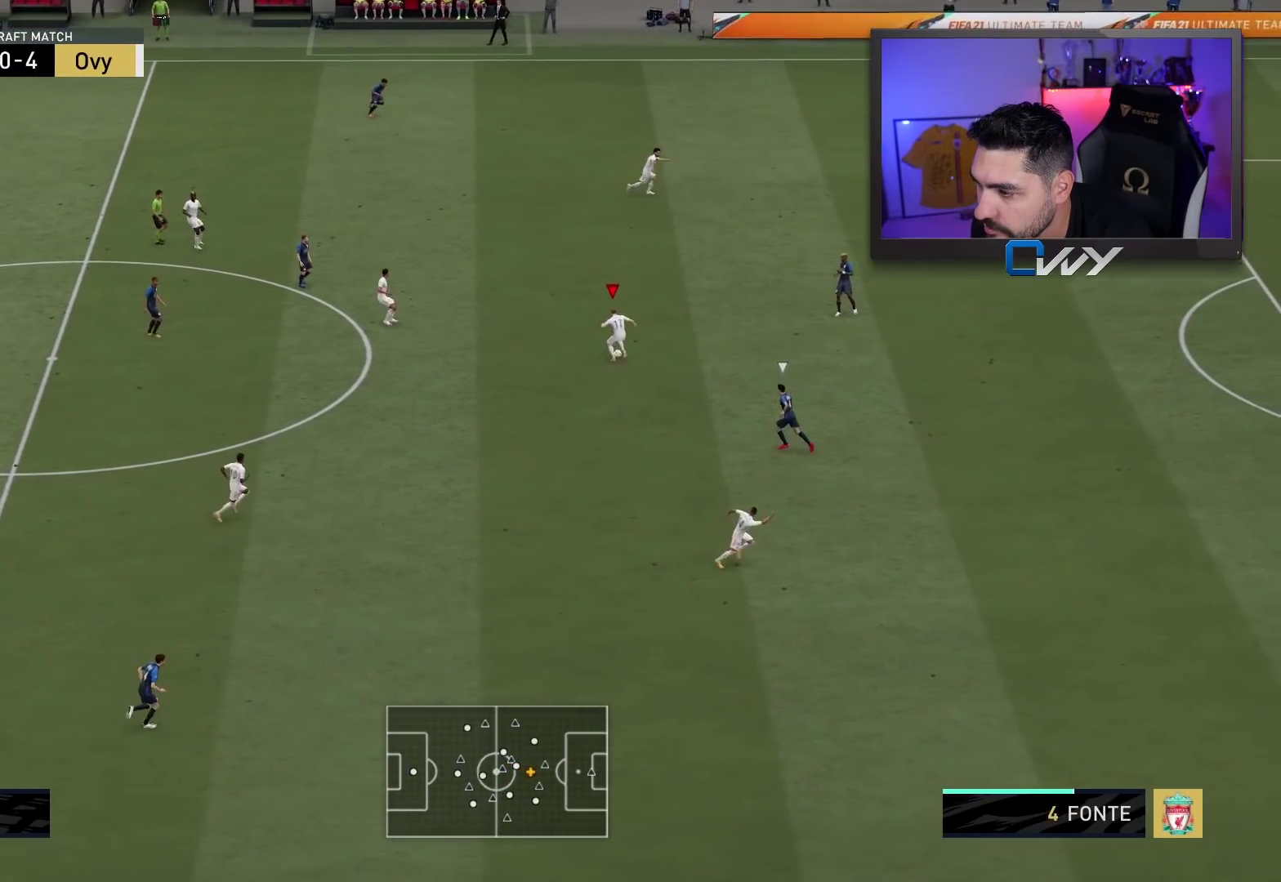
{"buttons": ["R2"], "left_stick": "right", "right_stick": "center", "events": [[250, "R2", "down"], [300, "left_stick", "right"]]}
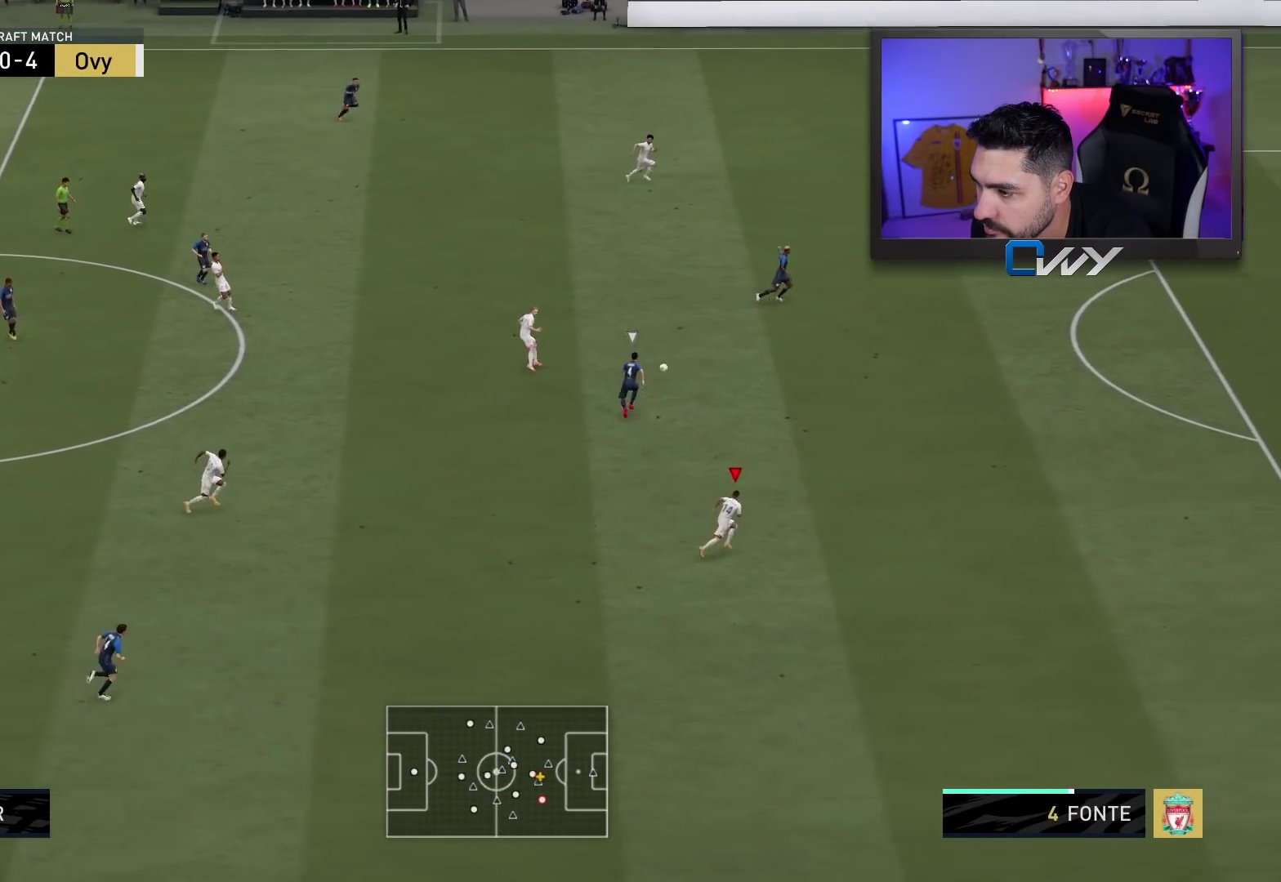
{"buttons": ["R2"], "left_stick": "right", "right_stick": "center", "events": []}
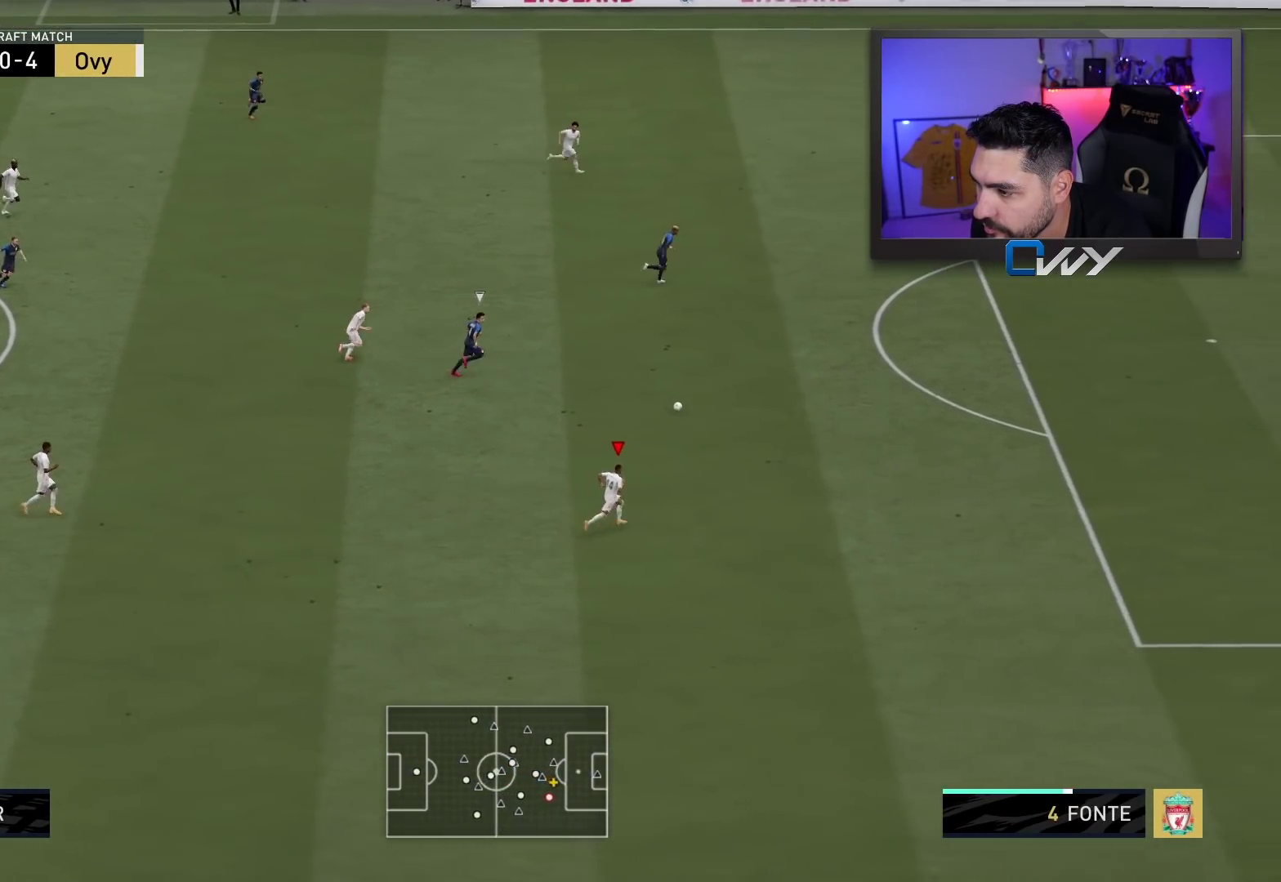
{"buttons": [], "left_stick": "right", "right_stick": "center", "events": [[467, "R2", "up"]]}
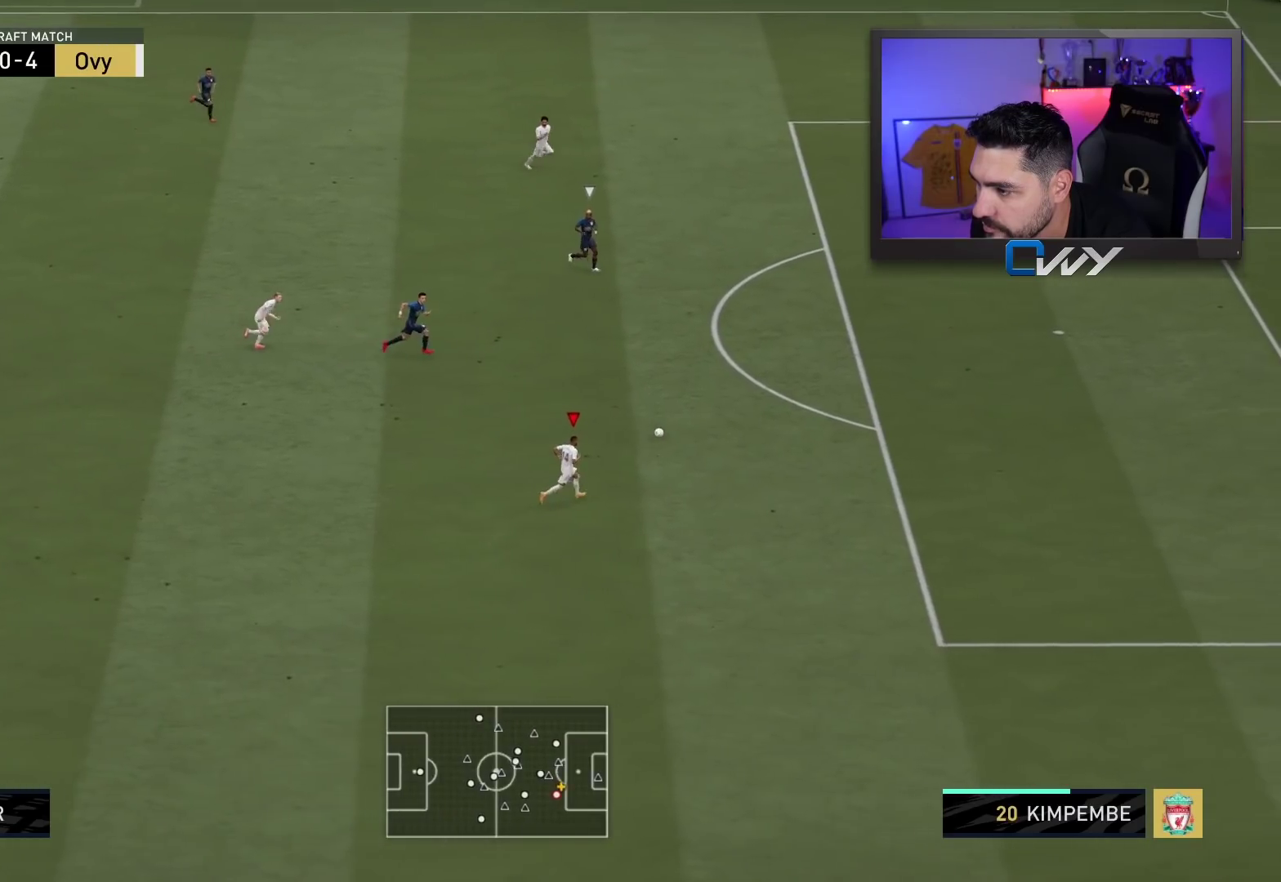
{"buttons": [], "left_stick": "right", "right_stick": "up-left", "events": [[17, "right_stick", "up-left"]]}
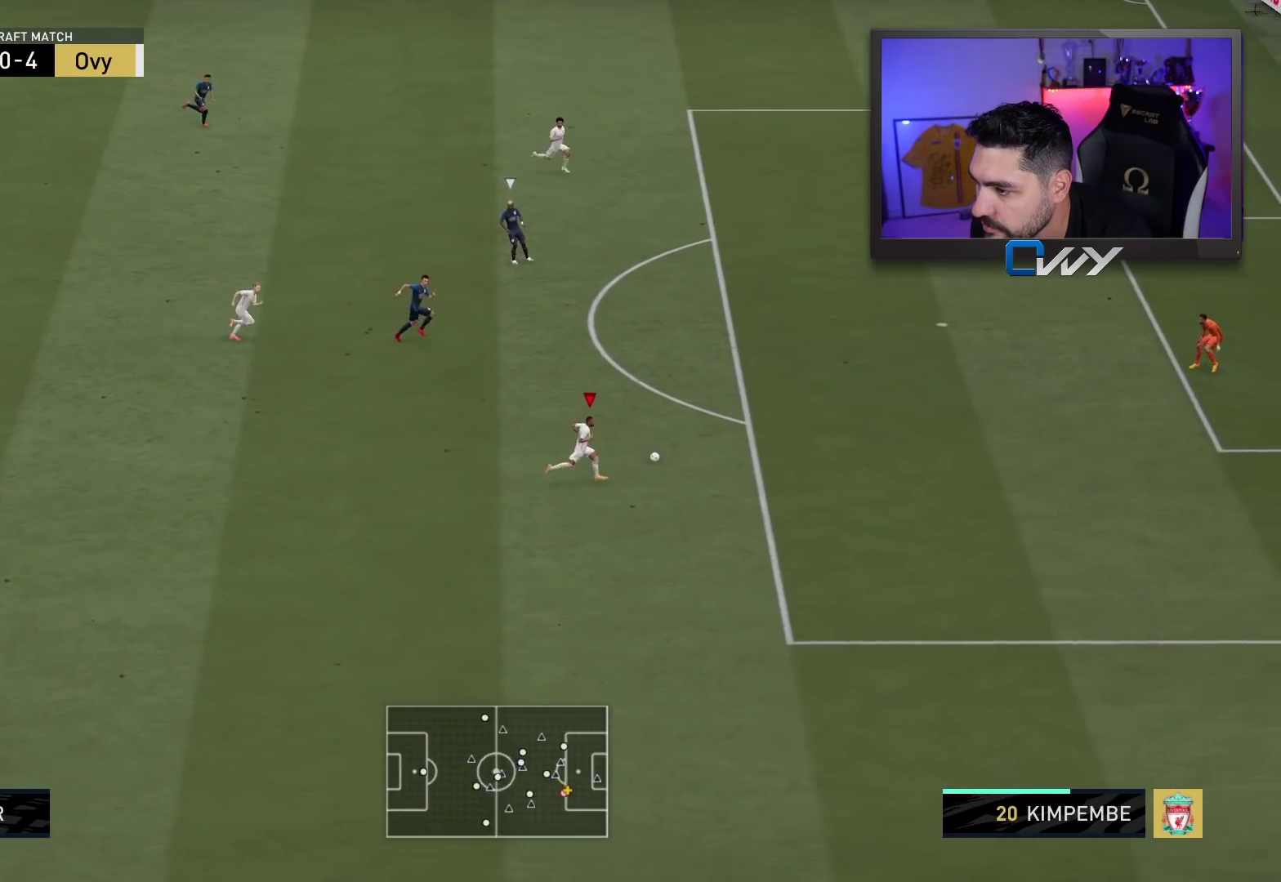
{"buttons": [], "left_stick": "up-right", "right_stick": "center", "events": [[233, "left_stick", "up-right"], [283, "right_stick", "center"]]}
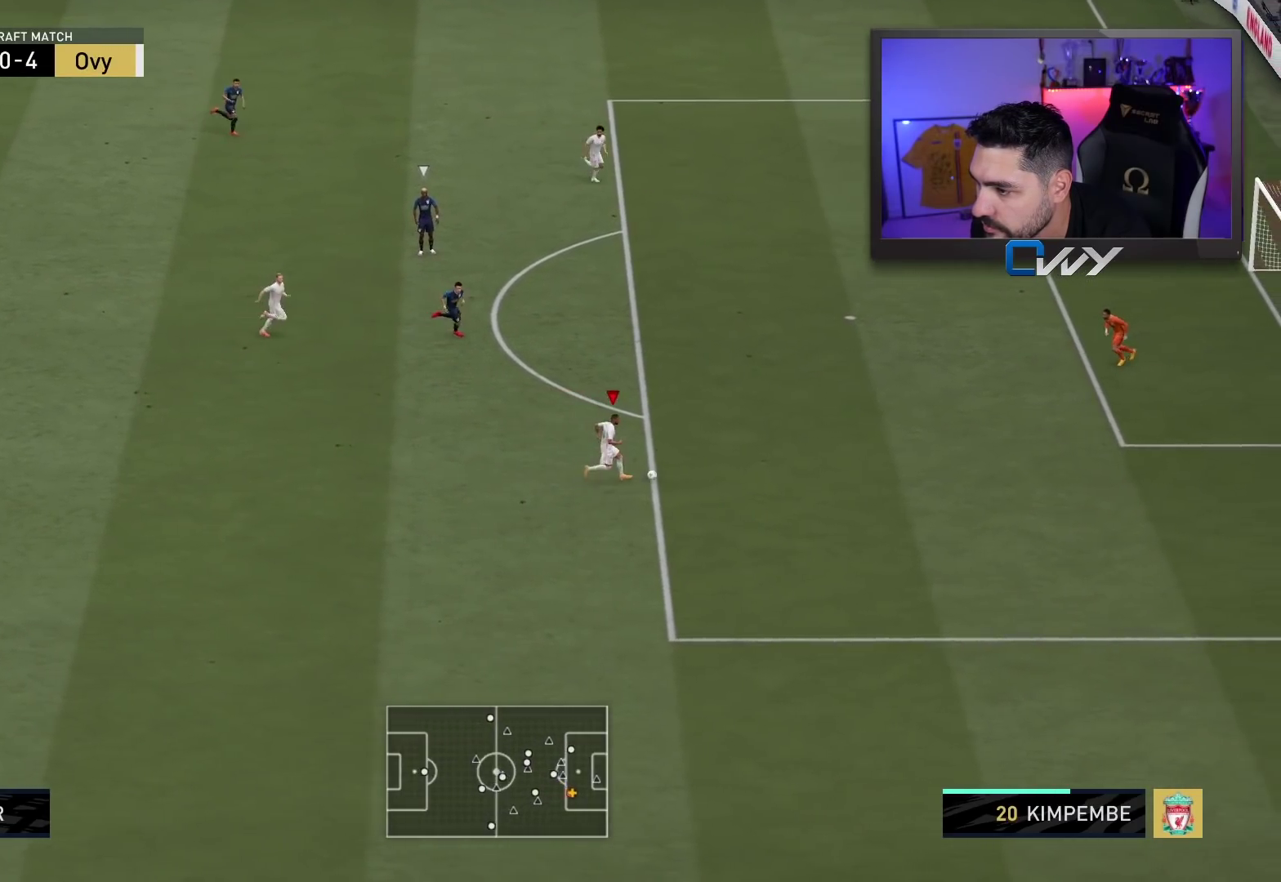
{"buttons": ["L3"], "left_stick": "up", "right_stick": "center", "events": [[200, "left_stick", "up"], [233, "L3", "down"]]}
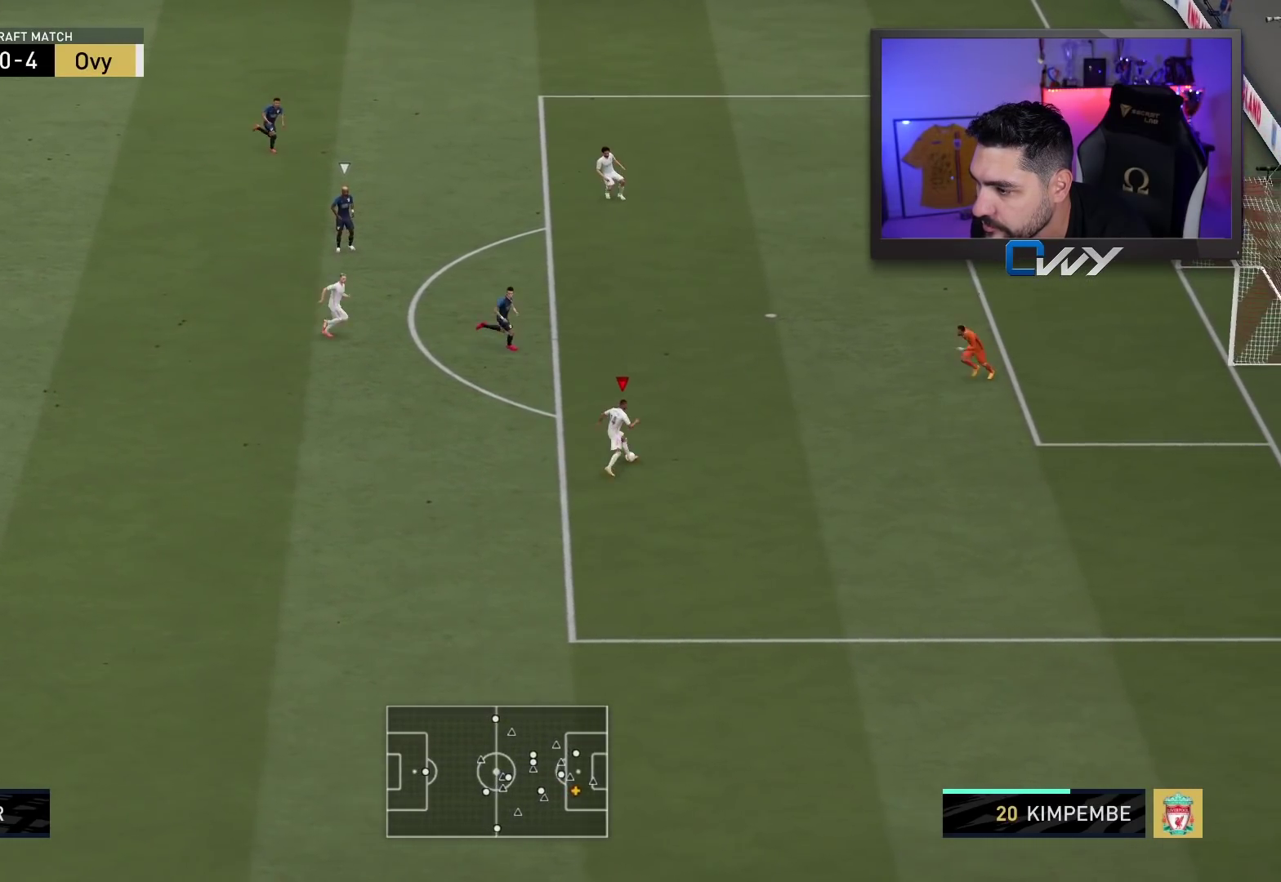
{"buttons": ["L3"], "left_stick": "up-left", "right_stick": "center", "events": [[433, "left_stick", "up-left"]]}
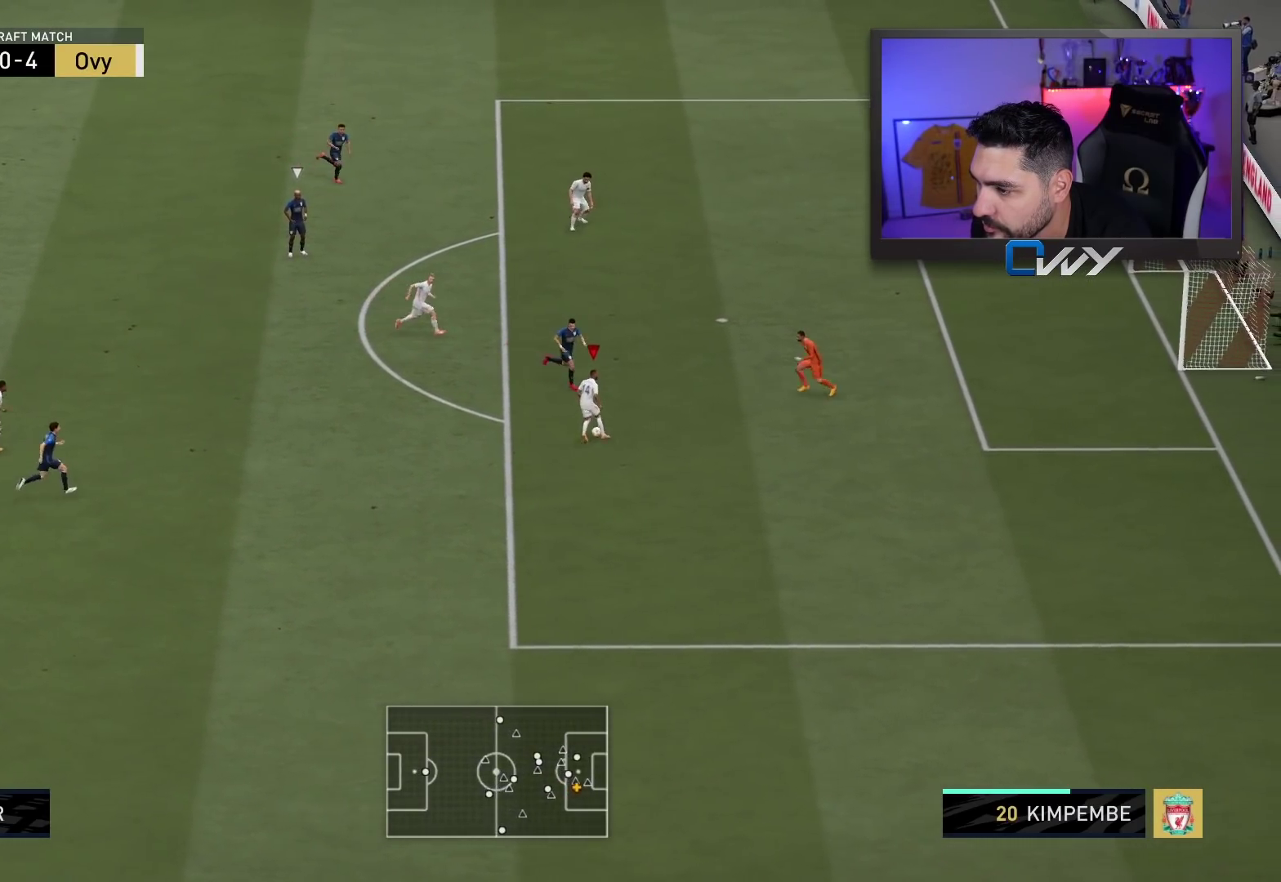
{"buttons": ["L3"], "left_stick": "up", "right_stick": "center", "events": [[283, "left_stick", "up"]]}
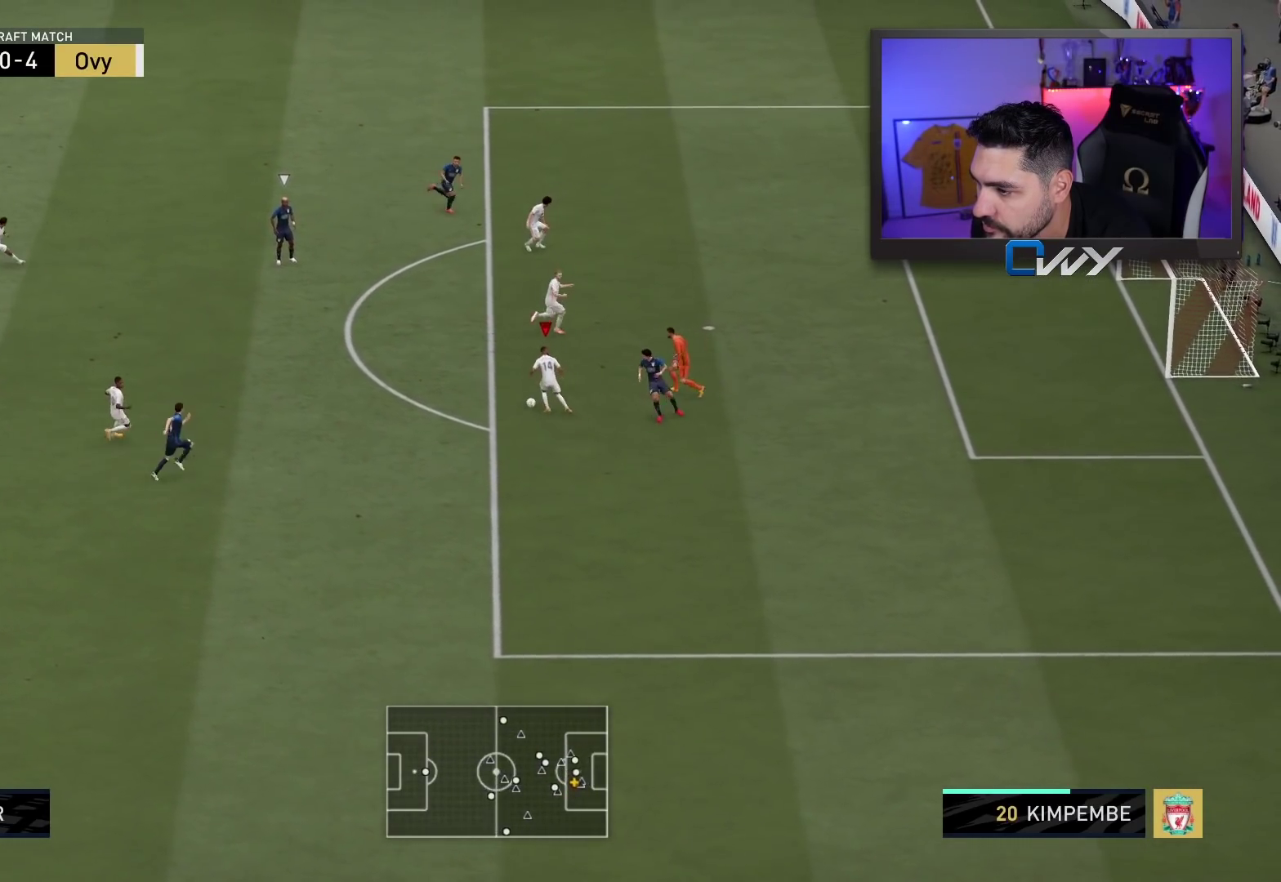
{"buttons": ["L3"], "left_stick": "up", "right_stick": "center", "events": [[200, "CIRCLE", "down"], [233, "CIRCLE", "up"], [267, "R1", "down"], [300, "R1", "up"]]}
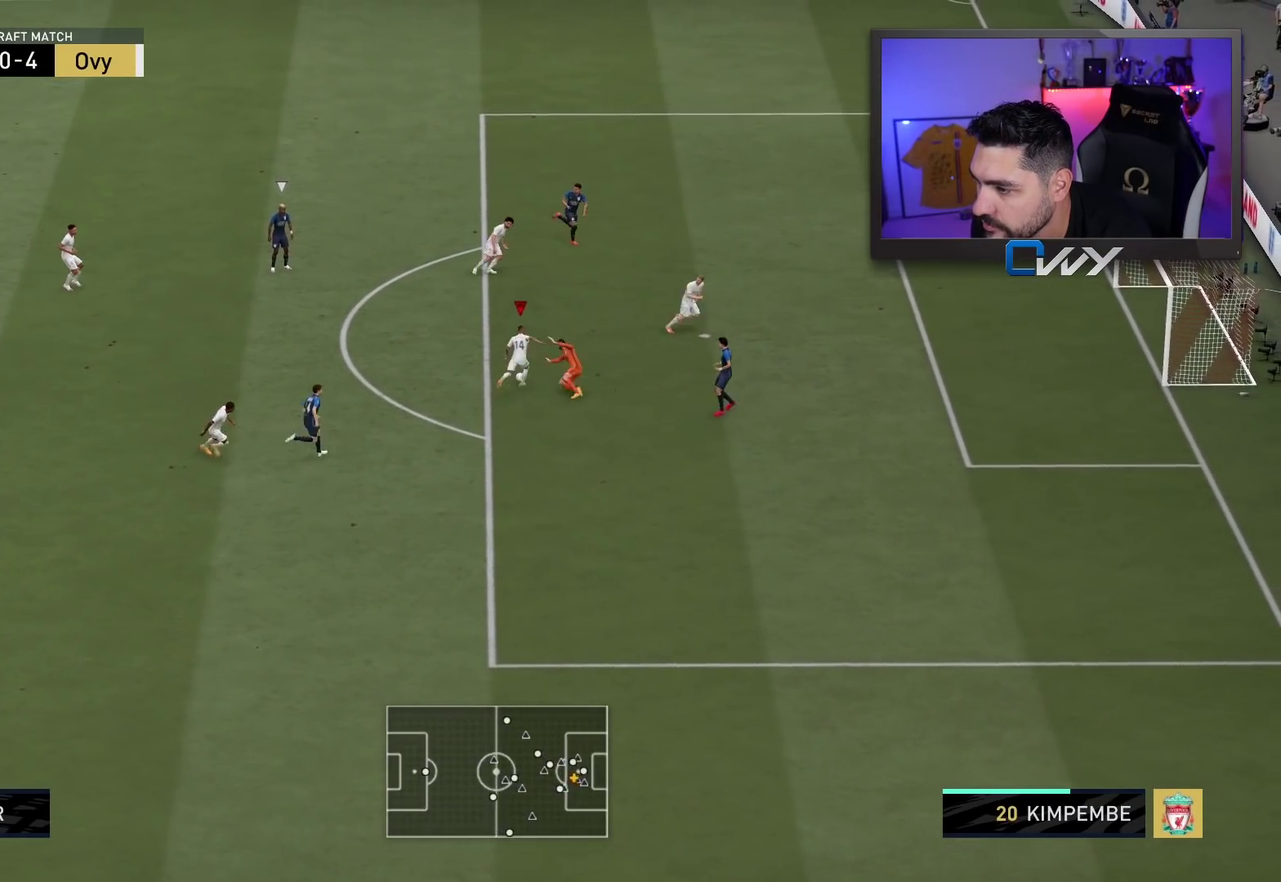
{"buttons": ["L3"], "left_stick": "up", "right_stick": "center", "events": []}
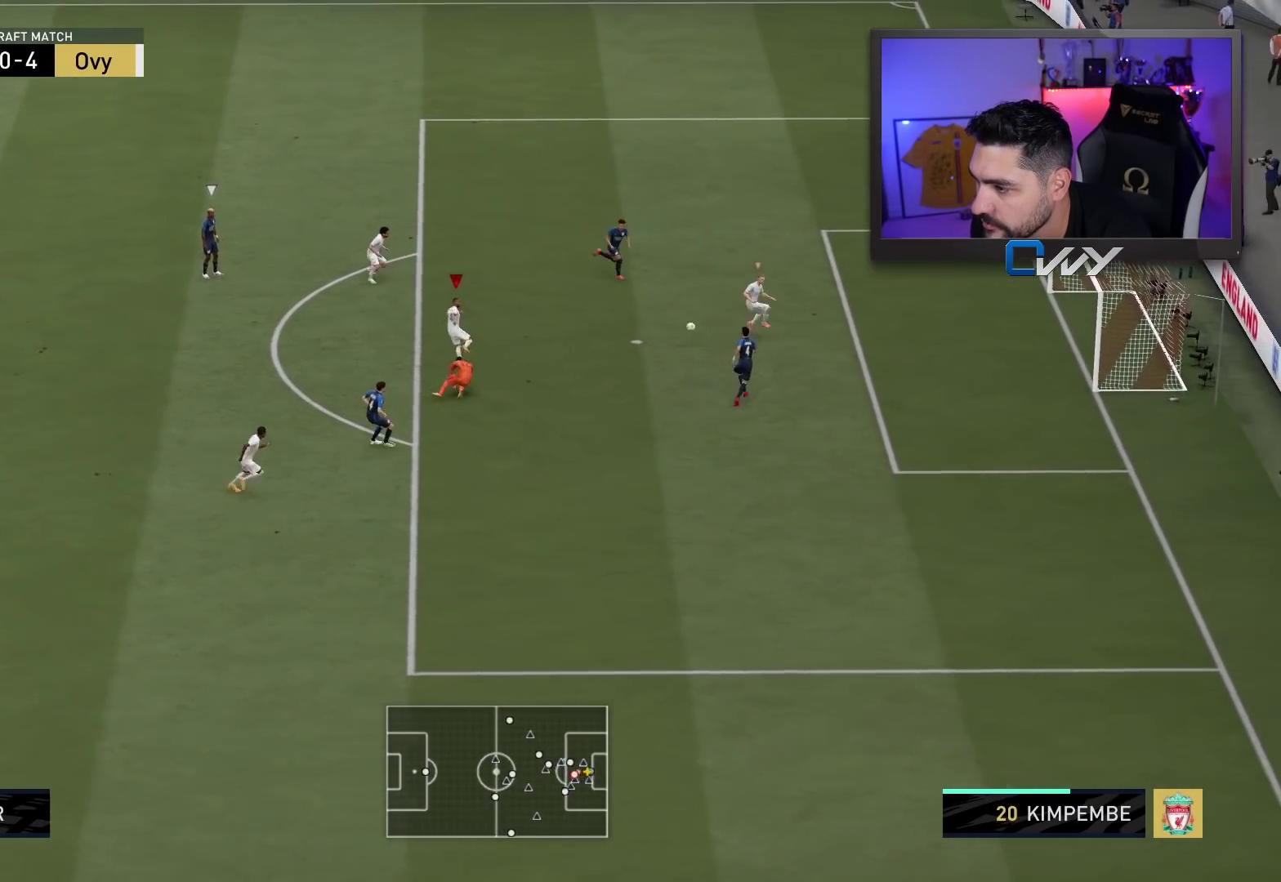
{"buttons": ["L3"], "left_stick": "up", "right_stick": "center", "events": []}
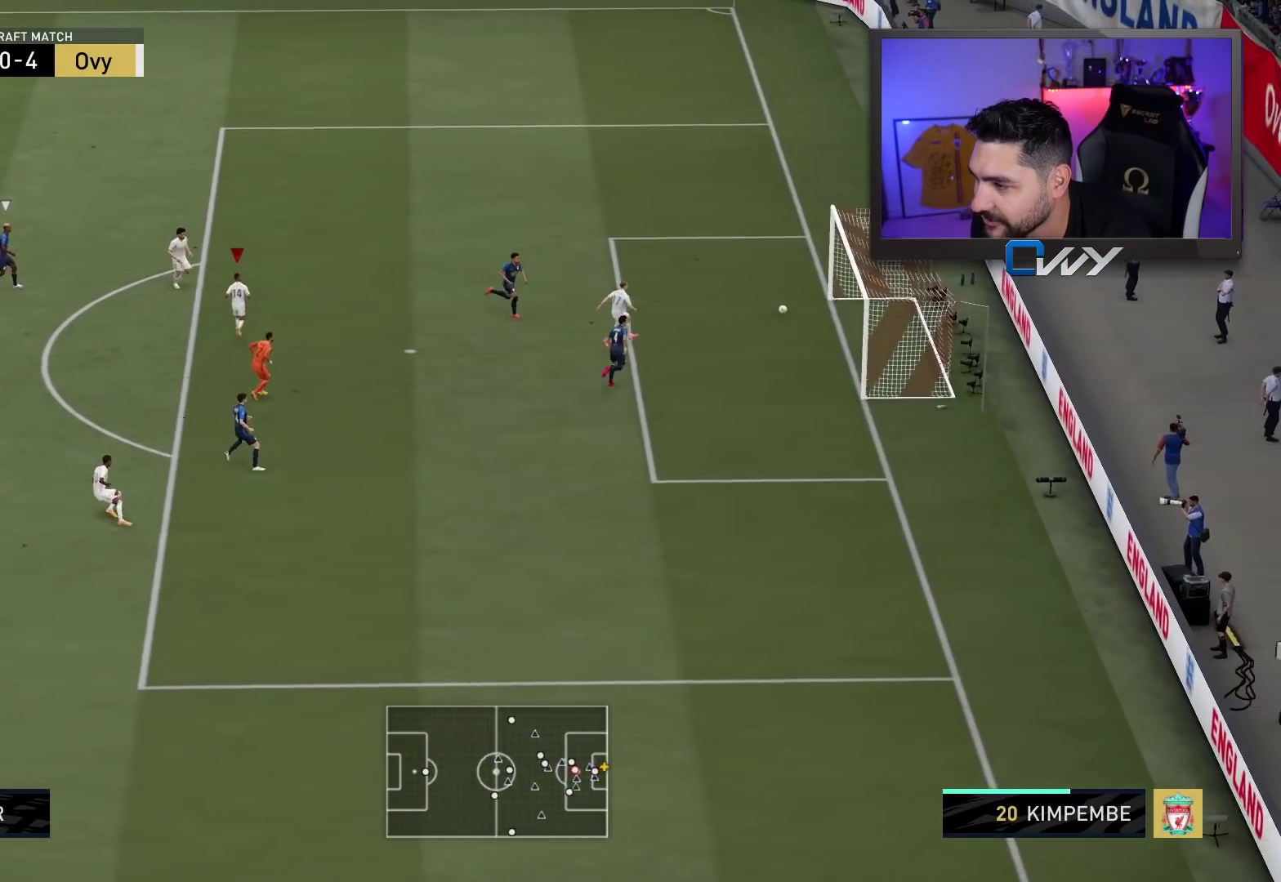
{"buttons": [], "left_stick": "center", "right_stick": "center", "events": [[117, "L3", "up"], [383, "left_stick", "center"]]}
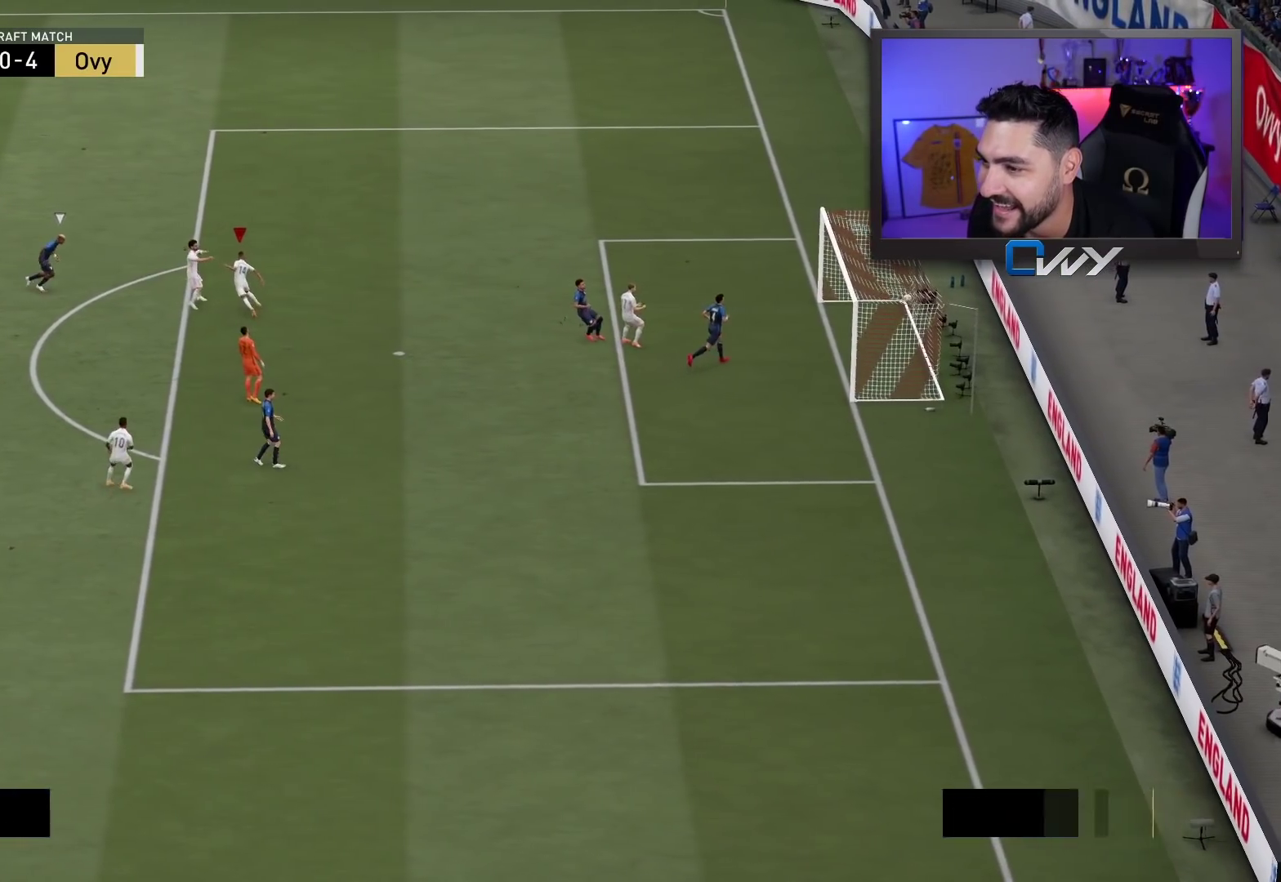
{"buttons": [], "left_stick": "center", "right_stick": "center", "events": []}
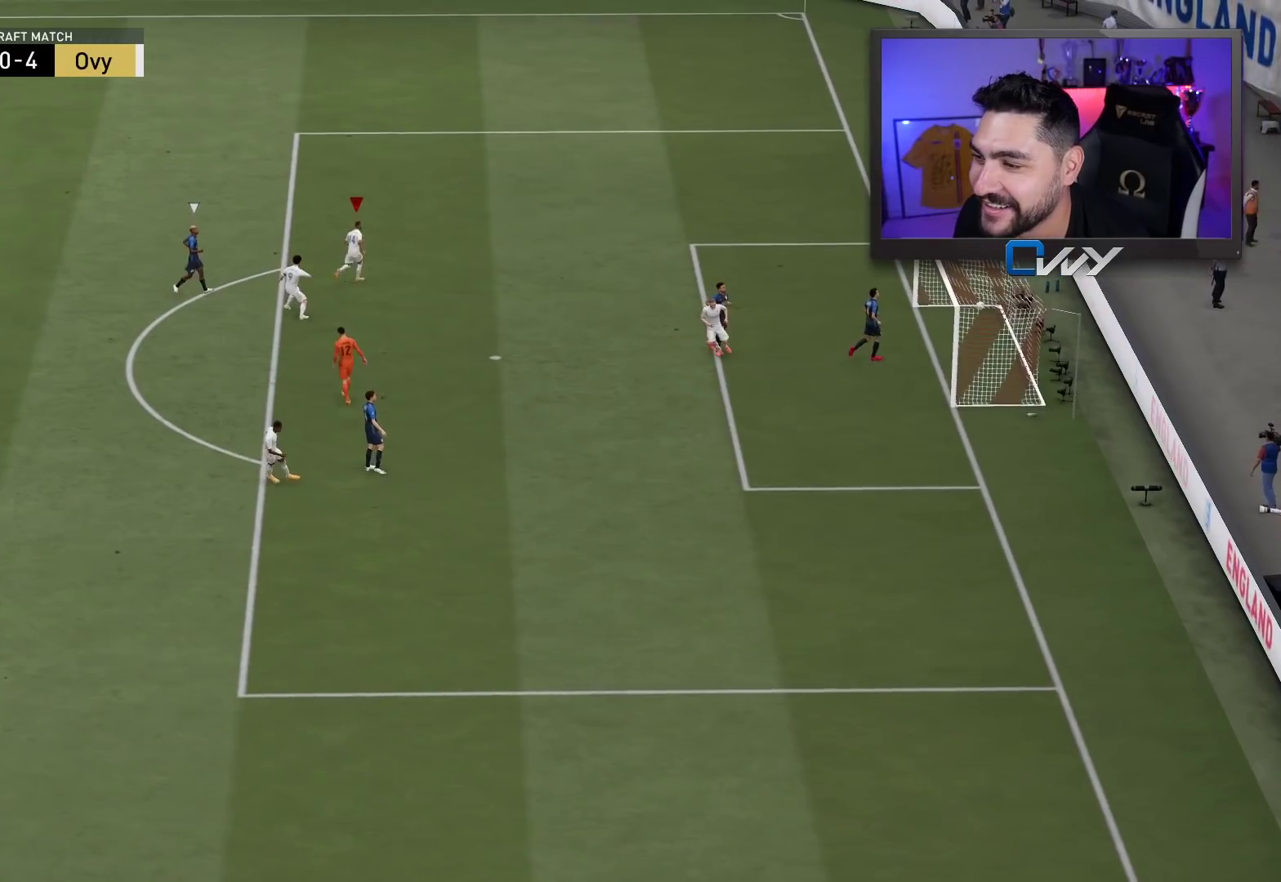
{"buttons": [], "left_stick": "center", "right_stick": "center", "events": []}
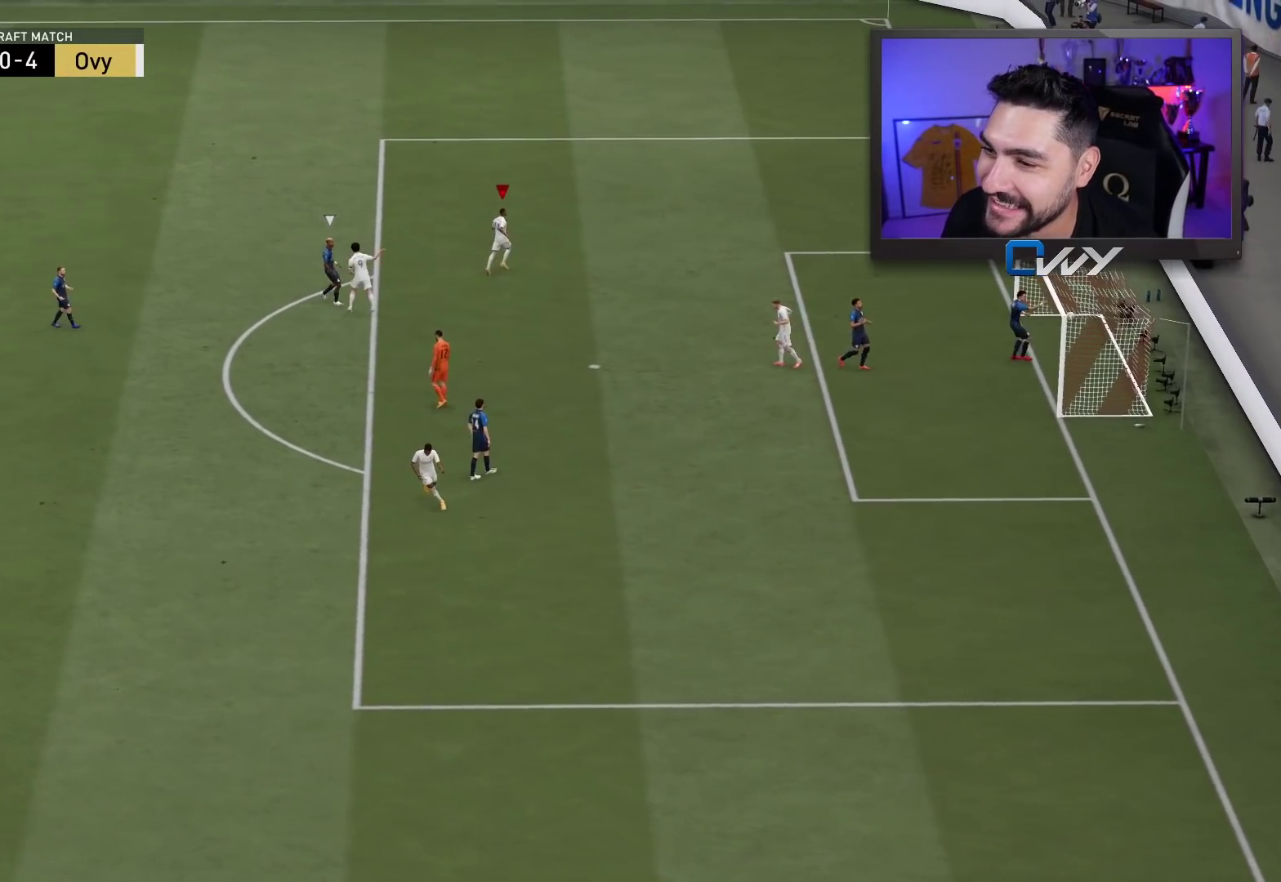
{"buttons": [], "left_stick": "center", "right_stick": "center", "events": [[317, "R1", "down"], [333, "CROSS", "down"], [333, "L1", "down"], [433, "R1", "up"], [450, "CROSS", "up"], [450, "L1", "up"]]}
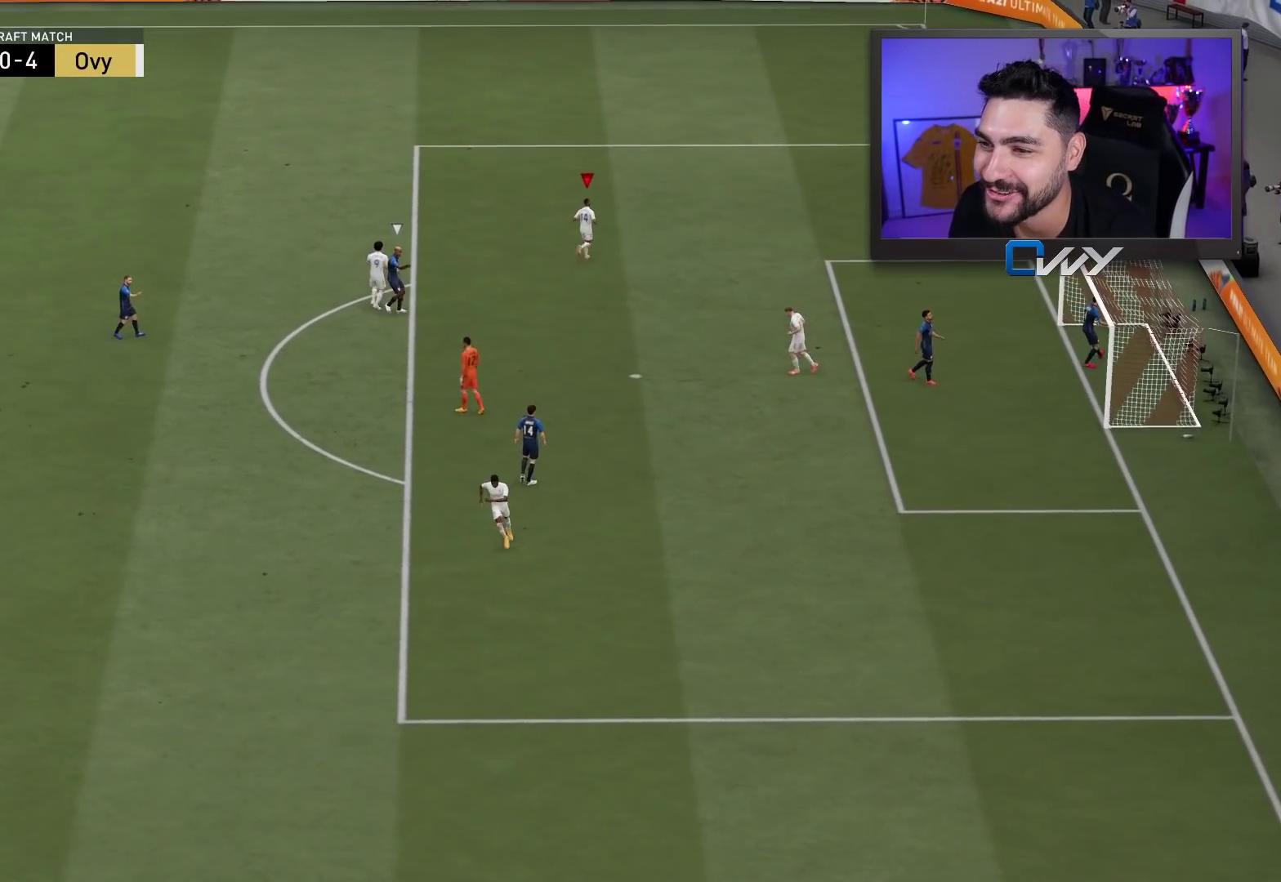
{"buttons": [], "left_stick": "center", "right_stick": "center", "events": [[50, "CROSS", "down"], [50, "L1", "down"], [50, "R1", "down"], [150, "CROSS", "up"], [150, "L1", "up"], [167, "R1", "up"], [300, "CROSS", "down"], [333, "L1", "down"], [417, "CROSS", "up"], [417, "L1", "up"]]}
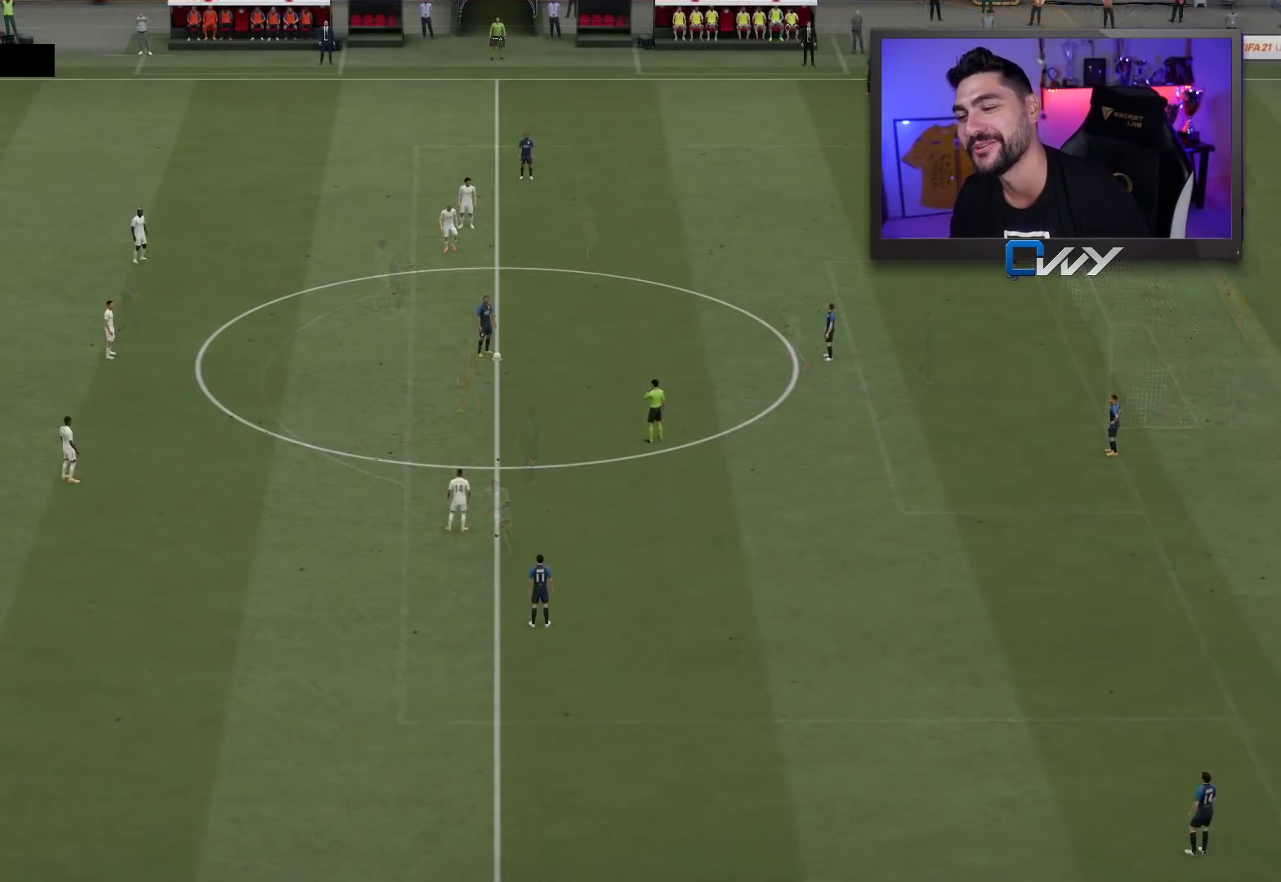
{"buttons": [], "left_stick": "center", "right_stick": "center", "events": []}
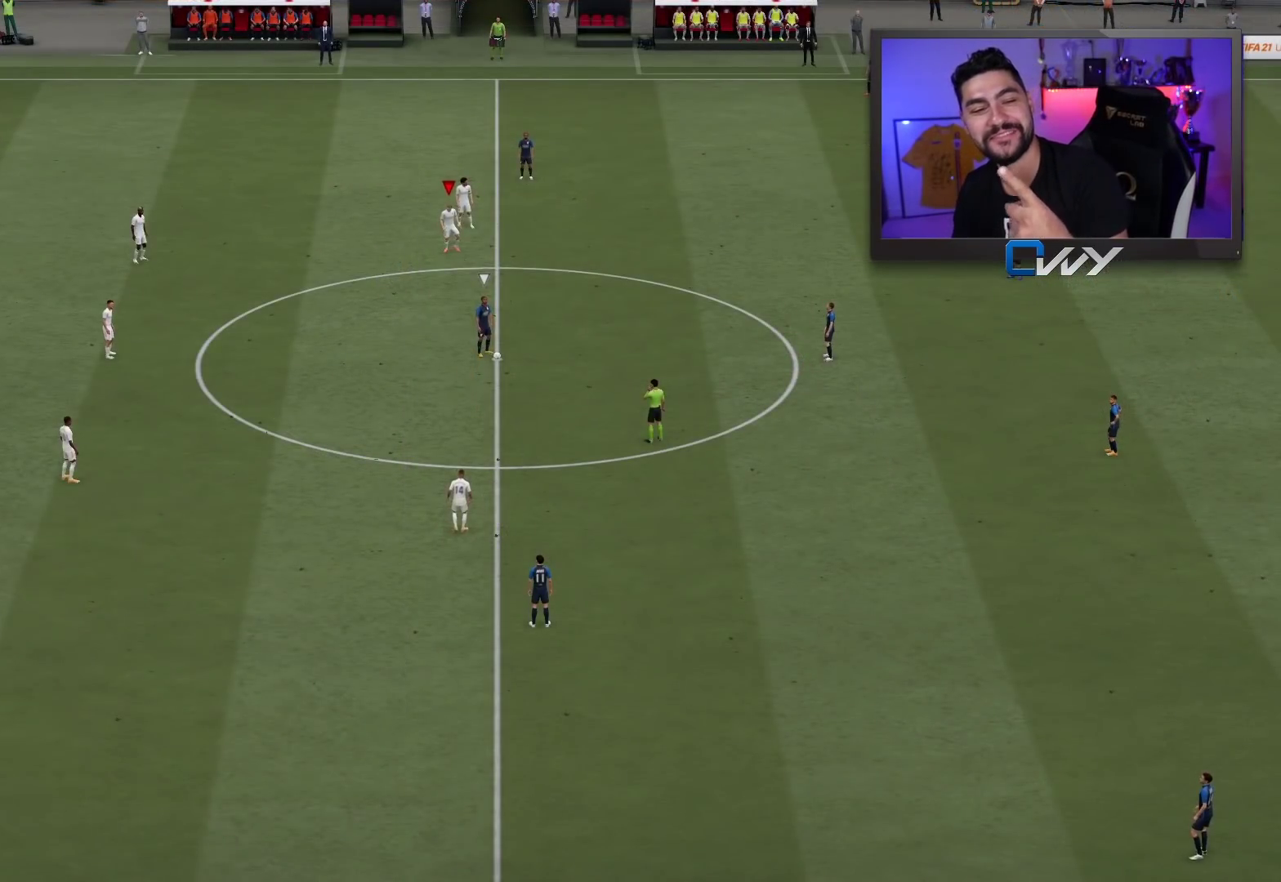
{"buttons": [], "left_stick": "center", "right_stick": "center", "events": []}
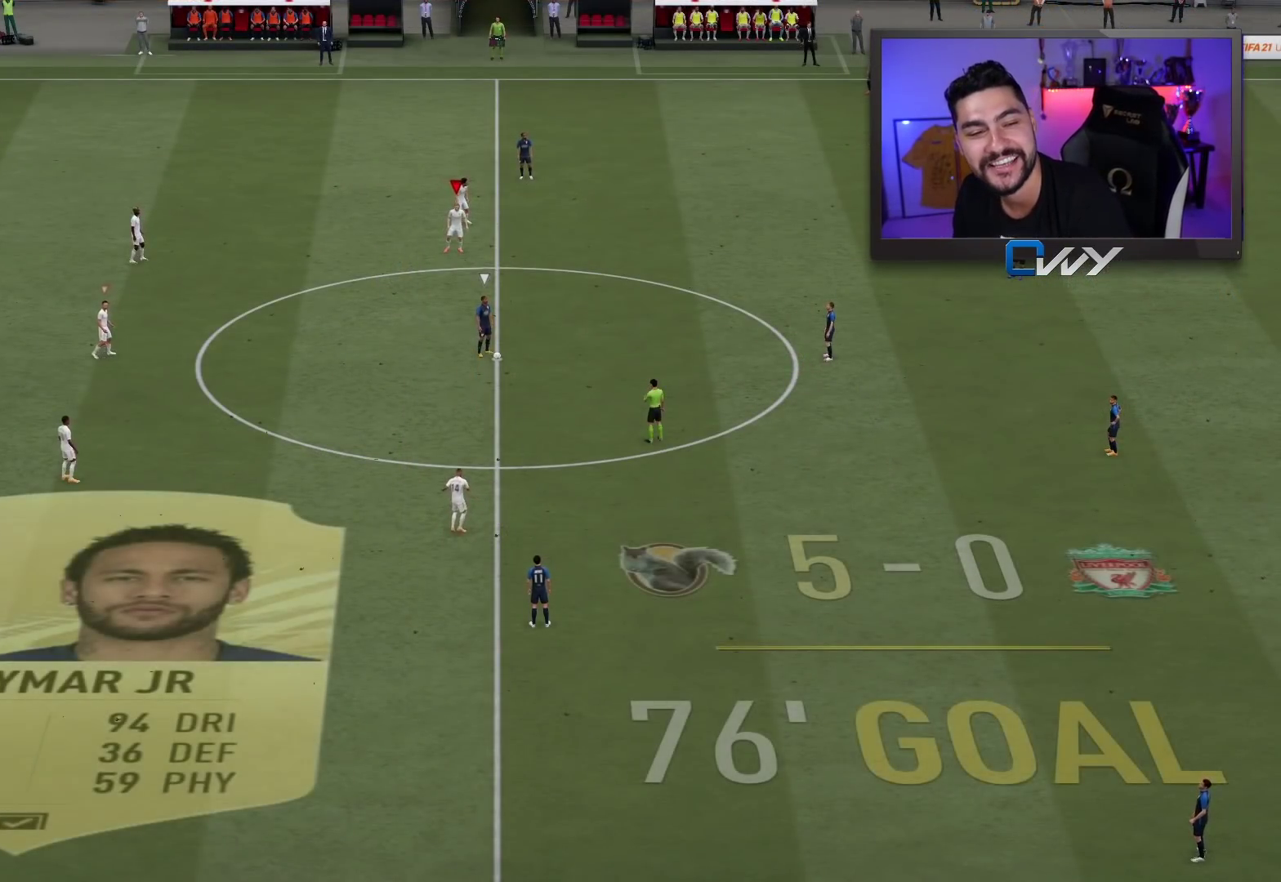
{"buttons": [], "left_stick": "right", "right_stick": "center", "events": [[450, "CROSS", "down"], [450, "left_stick", "right"], [483, "CROSS", "up"]]}
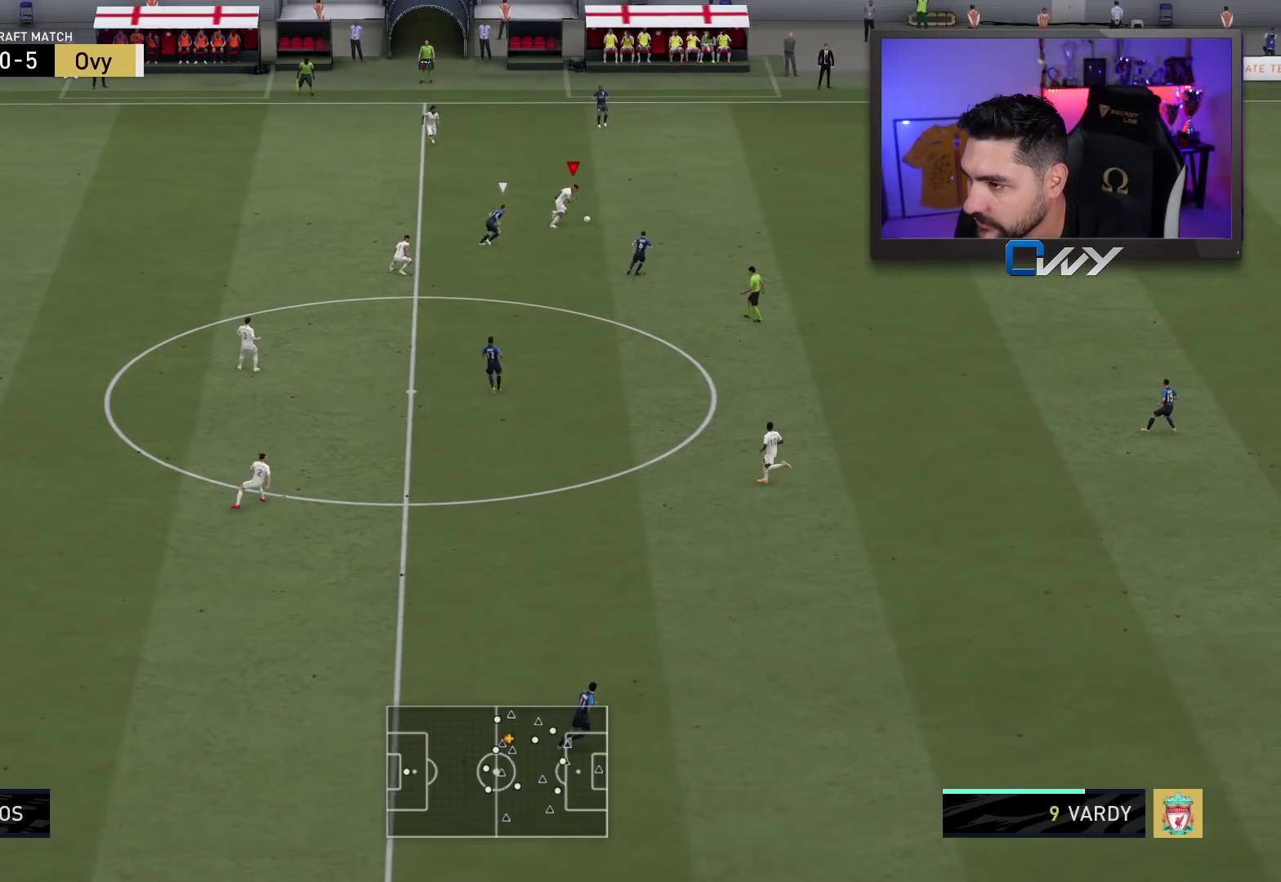
{"buttons": [], "left_stick": "down-right", "right_stick": "center", "events": [[400, "left_stick", "down-right"]]}
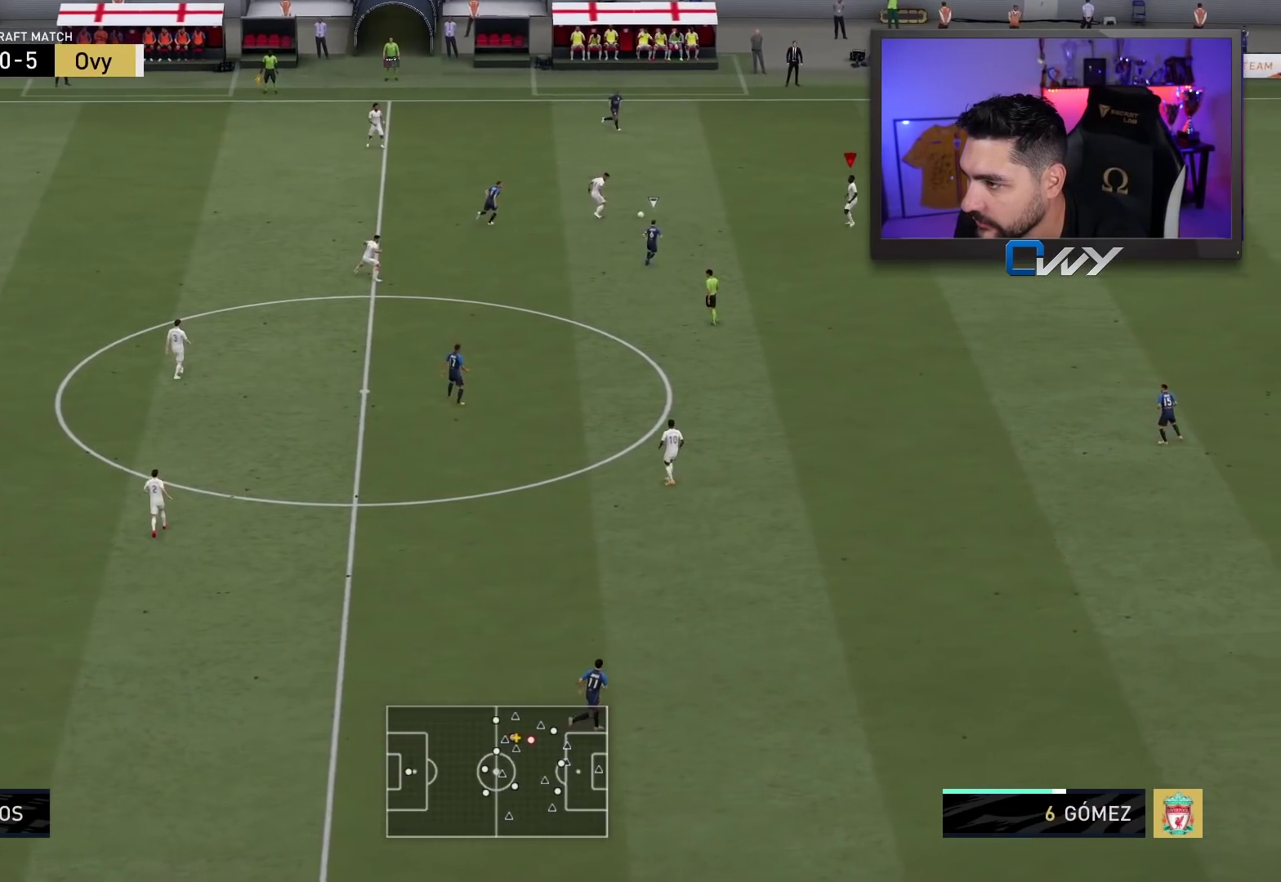
{"buttons": [], "left_stick": "down-right", "right_stick": "center", "events": []}
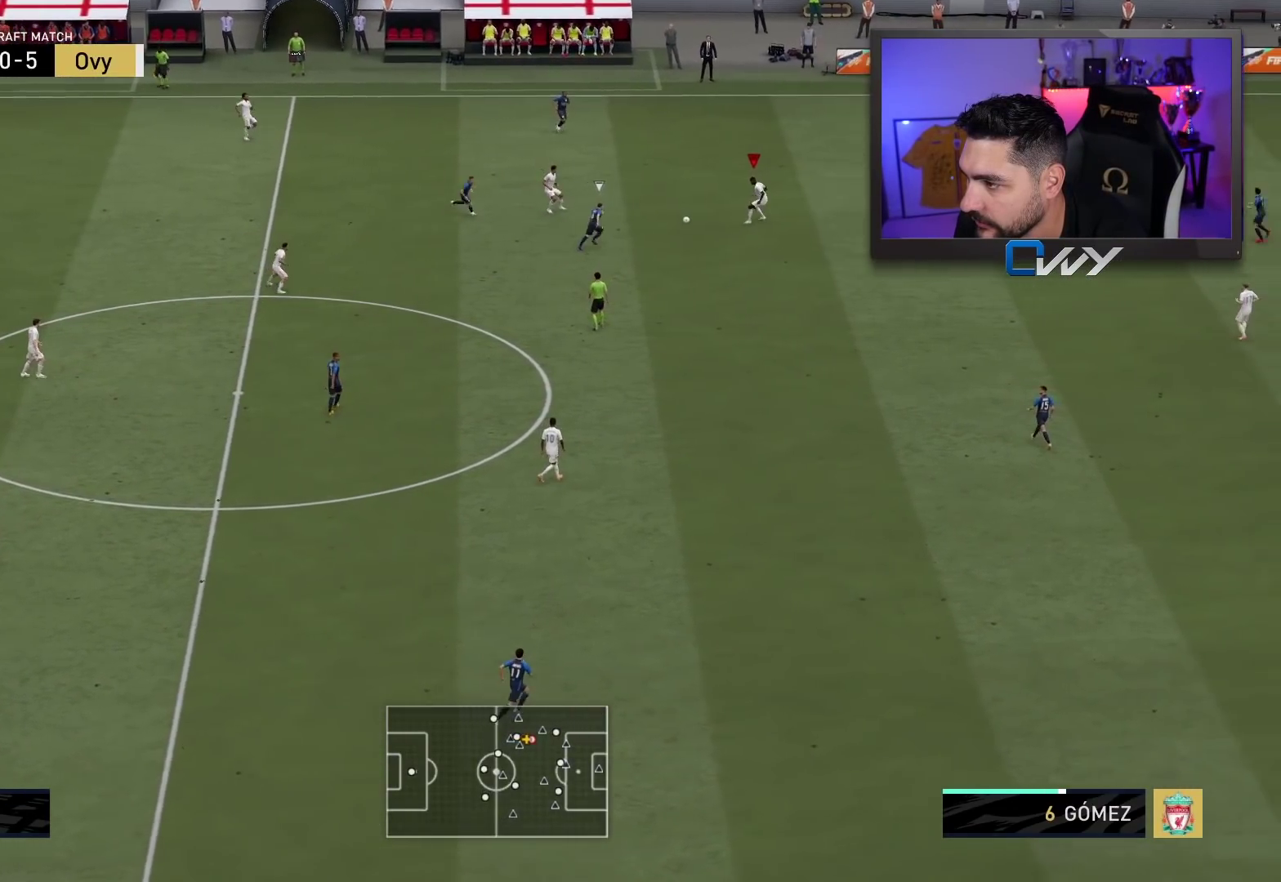
{"buttons": [], "left_stick": "down-right", "right_stick": "center", "events": [[367, "CROSS", "down"], [450, "CROSS", "up"]]}